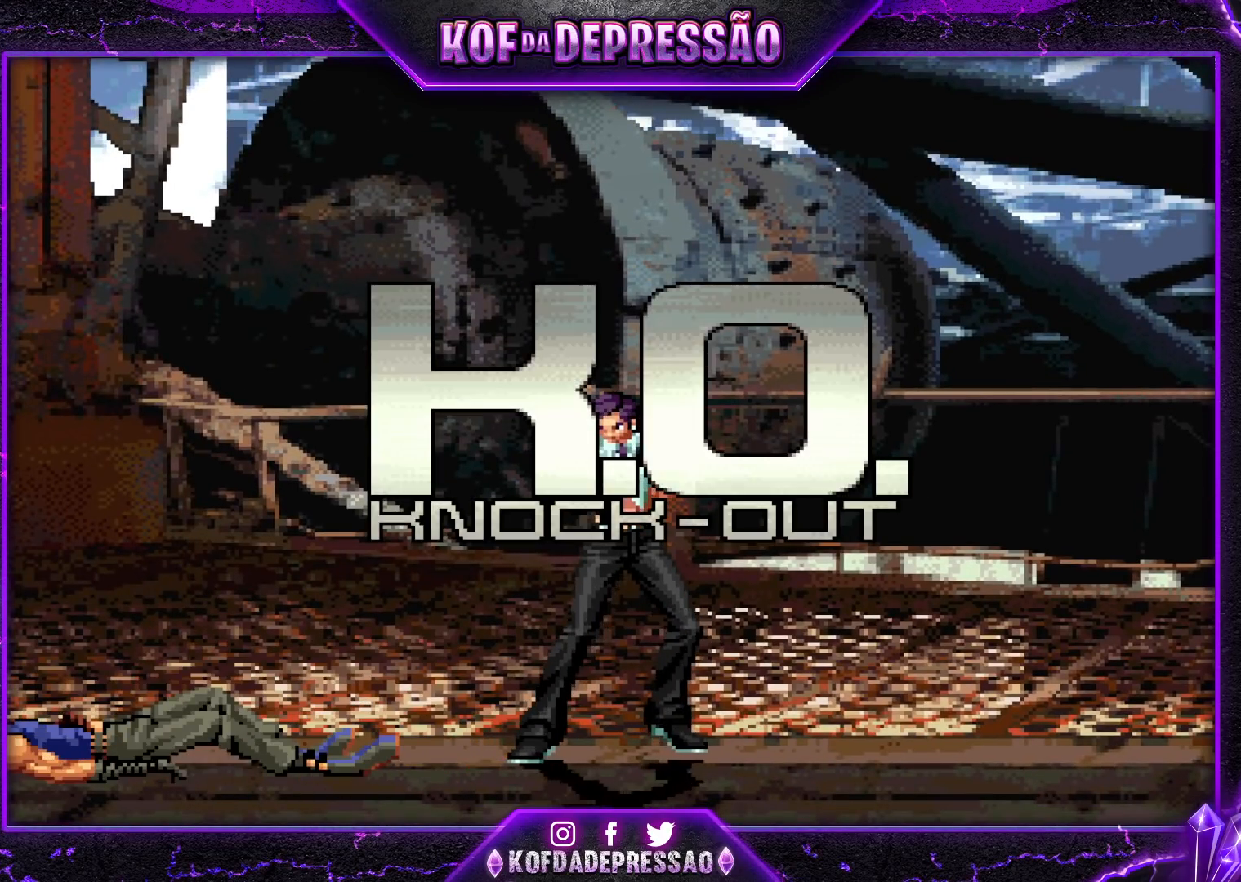
Gameplay with a controller (arcade stick); each line is a JSON object with the inputs held at the frame after it (dt_ms = milliseconds from this image to that frame). "events" lists button and stick changes between this image and that frame as [ms after this image, input, new state], when the widget could be followed in between. Not read: L3 R3.
{"dt_ms": 500, "buttons": [], "left_stick": "center", "events": [[300, "CIRCLE", "down"], [317, "CIRCLE", "up"]]}
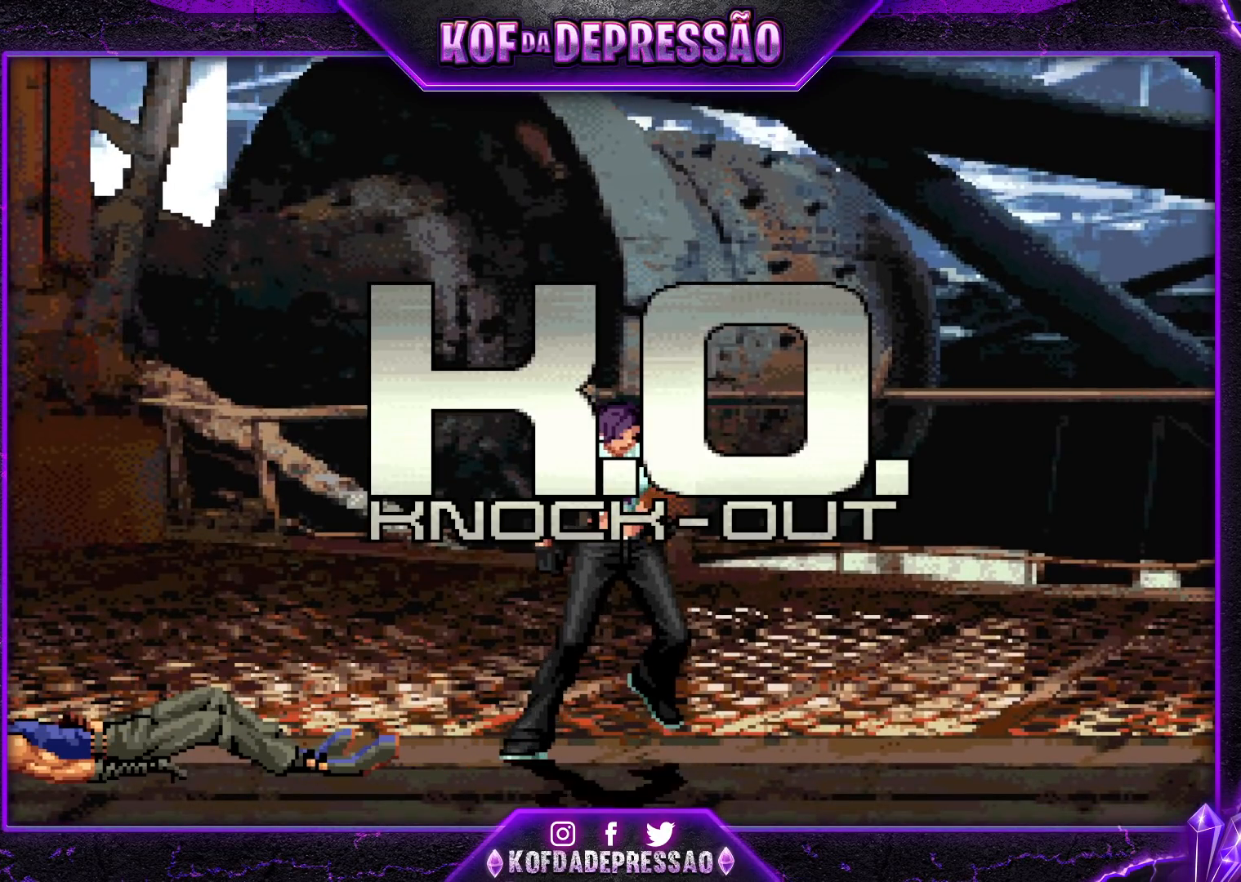
{"dt_ms": 500, "buttons": ["CIRCLE"], "left_stick": "center", "events": [[267, "CIRCLE", "down"], [267, "SQUARE", "down"], [283, "CIRCLE", "up"], [300, "SQUARE", "up"], [483, "CIRCLE", "down"], [483, "SQUARE", "down"], [500, "SQUARE", "up"]]}
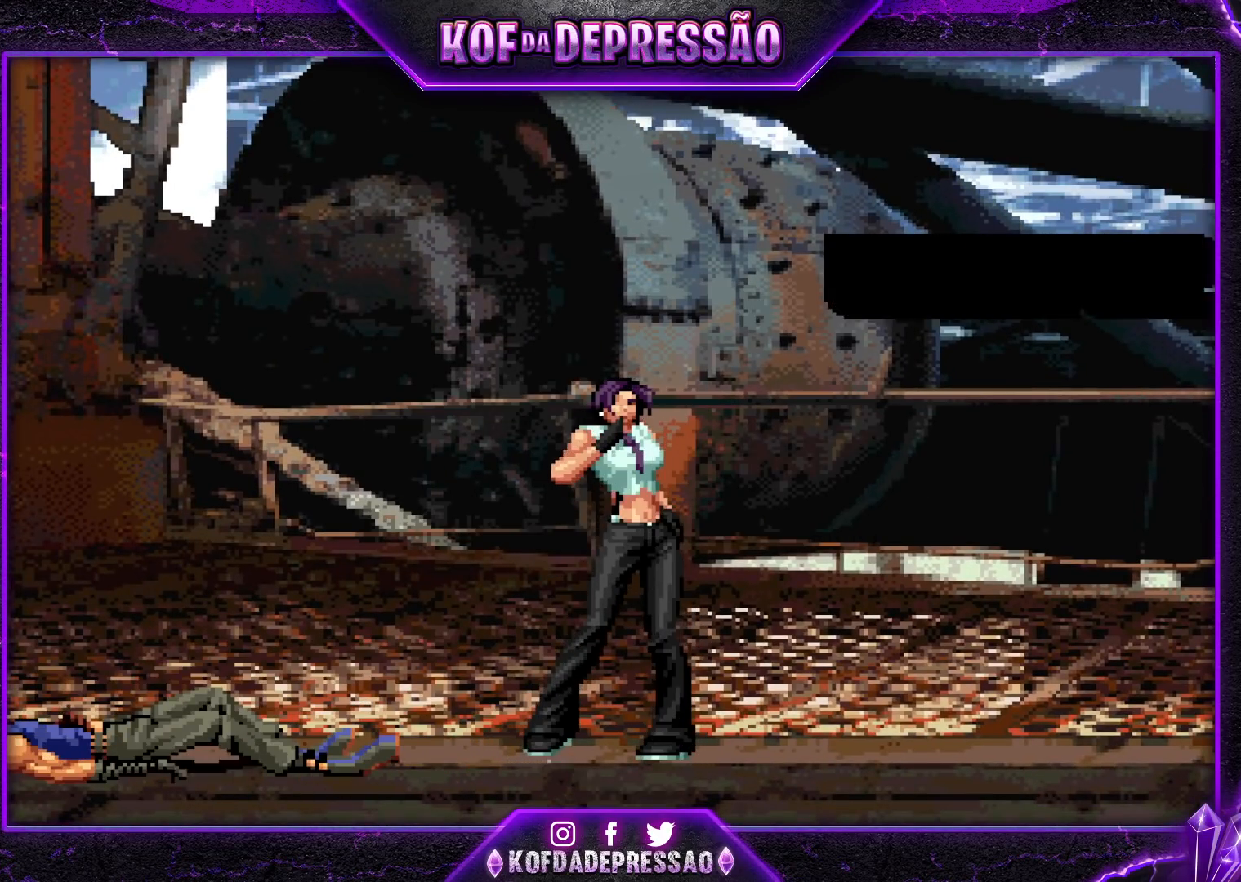
{"dt_ms": 500, "buttons": [], "left_stick": "center", "events": [[17, "CIRCLE", "up"], [100, "SQUARE", "down"], [117, "CIRCLE", "down"], [167, "CIRCLE", "up"], [167, "SQUARE", "up"], [383, "CIRCLE", "down"], [383, "SQUARE", "down"], [400, "CIRCLE", "up"], [400, "SQUARE", "up"]]}
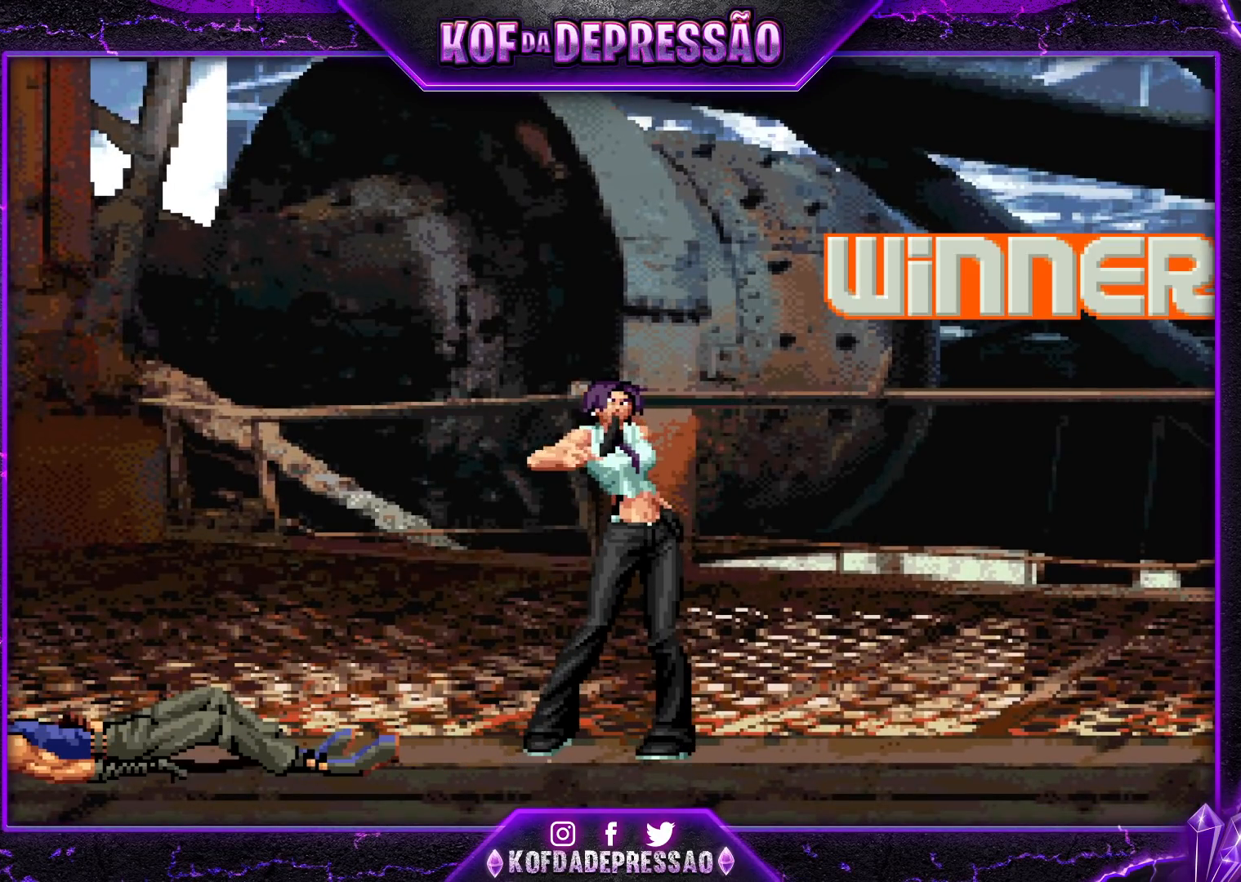
{"dt_ms": 500, "buttons": [], "left_stick": "center", "events": [[133, "CIRCLE", "down"], [133, "SQUARE", "down"], [167, "SQUARE", "up"], [183, "CIRCLE", "up"], [417, "CIRCLE", "down"], [417, "SQUARE", "down"], [450, "SQUARE", "up"], [467, "SQUARE", "down"], [483, "CIRCLE", "up"], [483, "SQUARE", "up"]]}
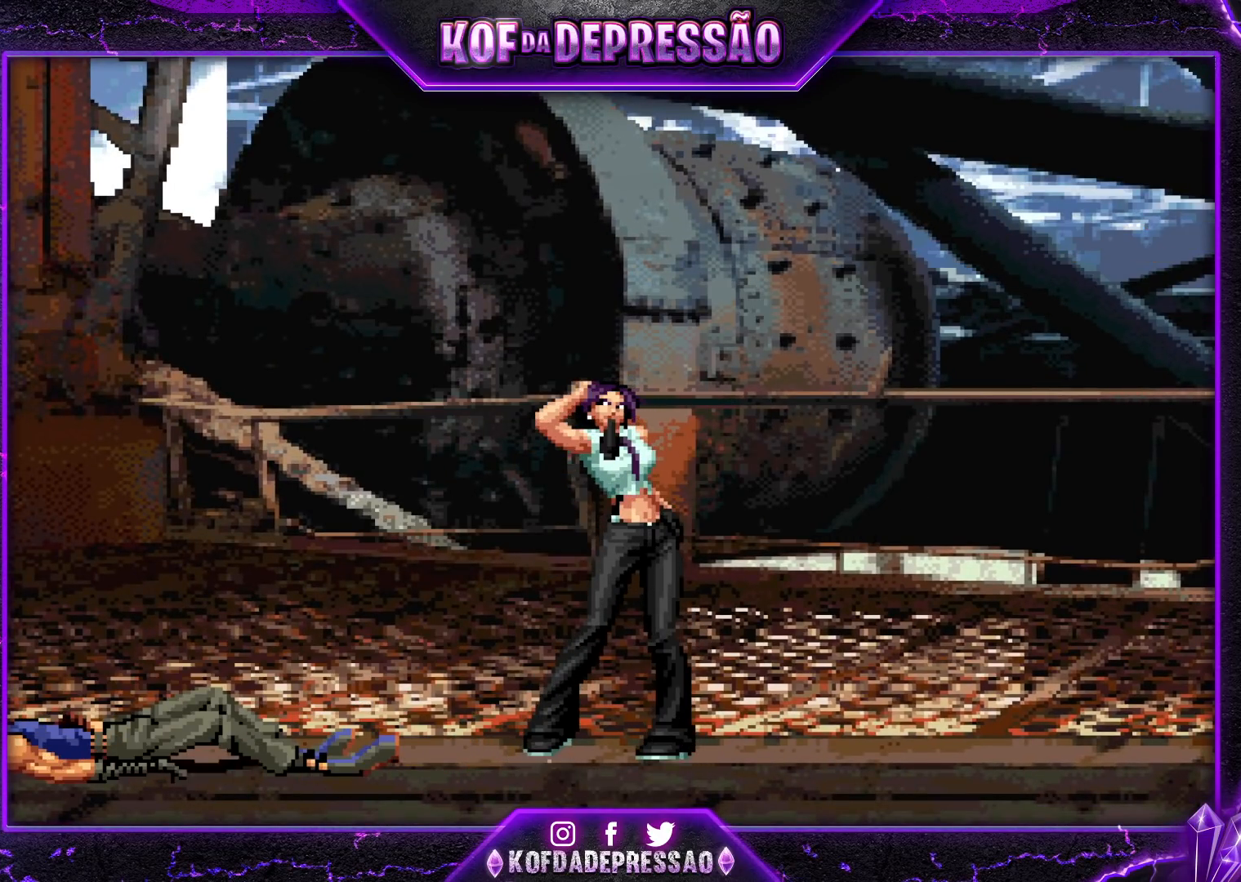
{"dt_ms": 500, "buttons": [], "left_stick": "center", "events": [[183, "CIRCLE", "down"], [183, "SQUARE", "down"], [217, "SQUARE", "up"], [233, "SQUARE", "down"], [283, "CIRCLE", "up"], [283, "SQUARE", "up"]]}
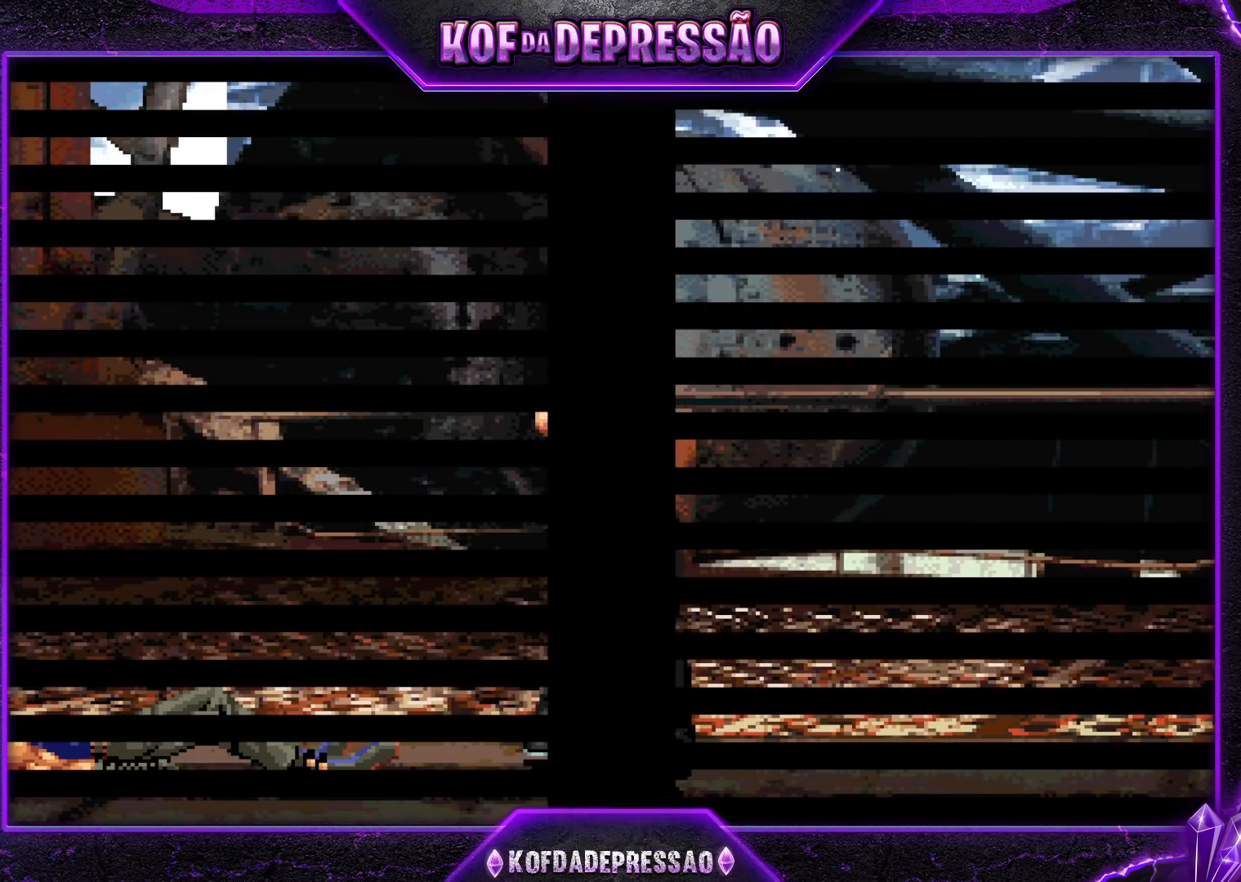
{"dt_ms": 500, "buttons": [], "left_stick": "center", "events": [[100, "CIRCLE", "down"], [100, "SQUARE", "down"], [150, "CIRCLE", "up"], [150, "SQUARE", "up"], [333, "CIRCLE", "down"], [333, "SQUARE", "down"], [383, "CIRCLE", "up"], [383, "SQUARE", "up"]]}
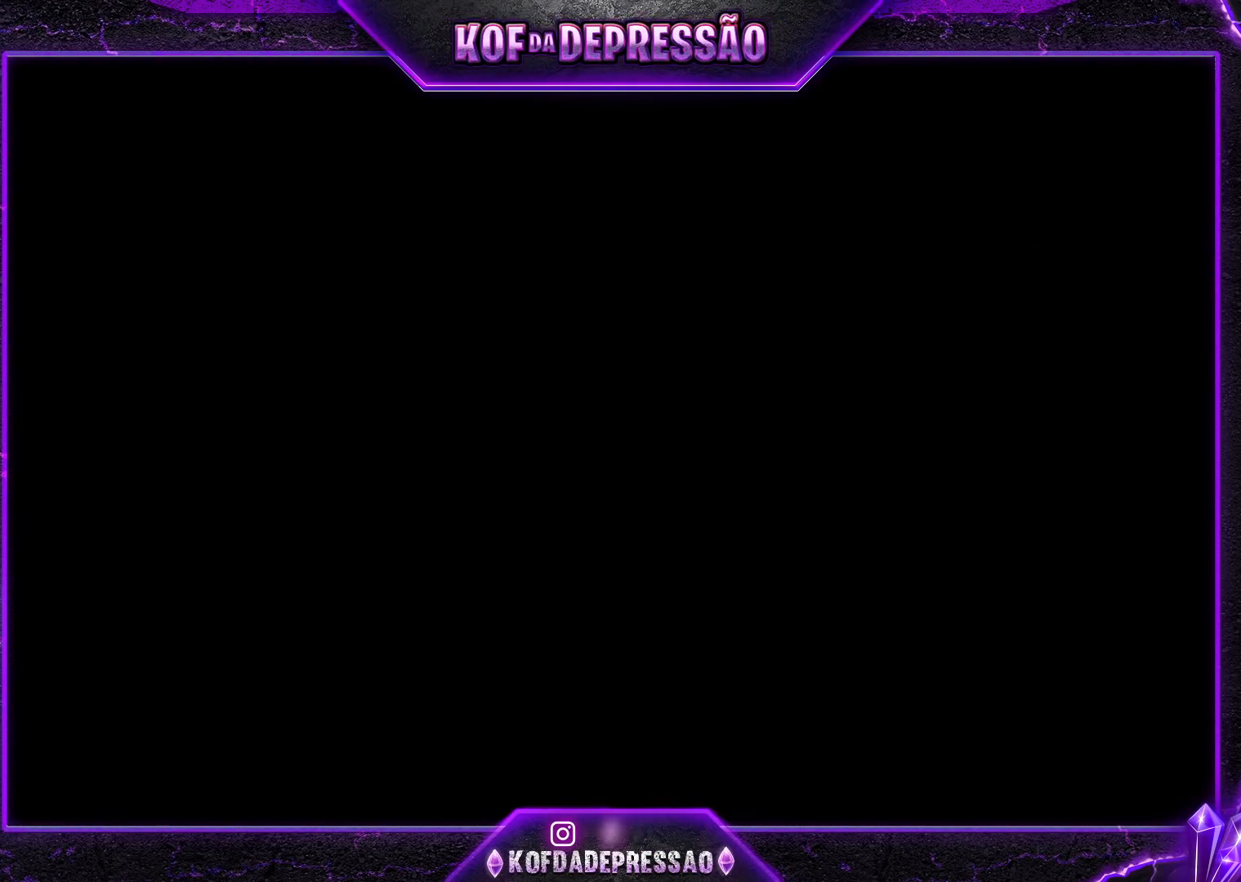
{"dt_ms": 500, "buttons": [], "left_stick": "center", "events": [[67, "CIRCLE", "down"], [67, "SQUARE", "down"], [117, "CIRCLE", "up"], [117, "SQUARE", "up"], [317, "CIRCLE", "down"], [317, "SQUARE", "down"], [333, "SQUARE", "up"], [367, "CIRCLE", "up"]]}
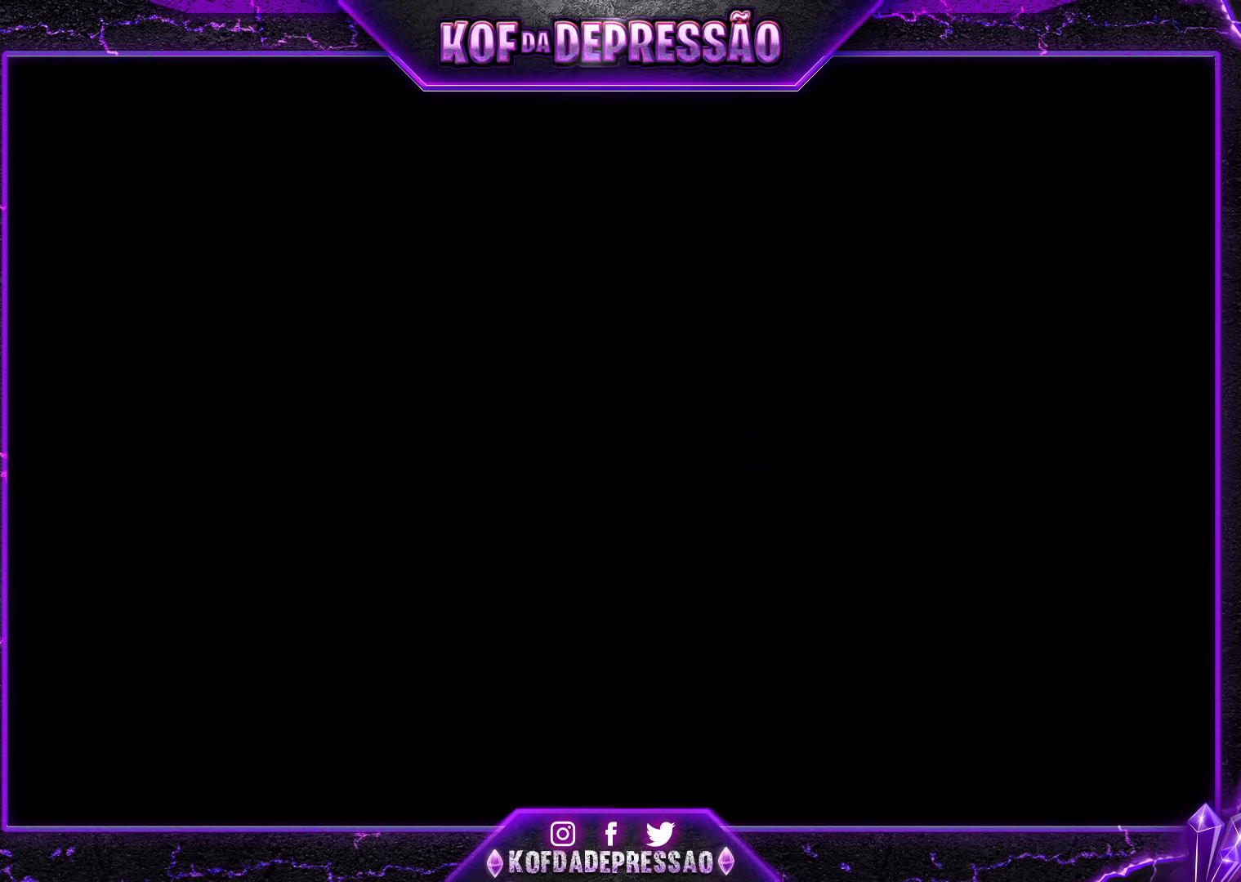
{"dt_ms": 500, "buttons": [], "left_stick": "center", "events": [[33, "CIRCLE", "down"], [33, "SQUARE", "down"], [67, "SQUARE", "up"], [83, "CIRCLE", "up"], [467, "CIRCLE", "down"], [467, "CROSS", "down"], [467, "R2", "down"], [483, "CROSS", "up"], [500, "CIRCLE", "up"], [500, "R2", "up"]]}
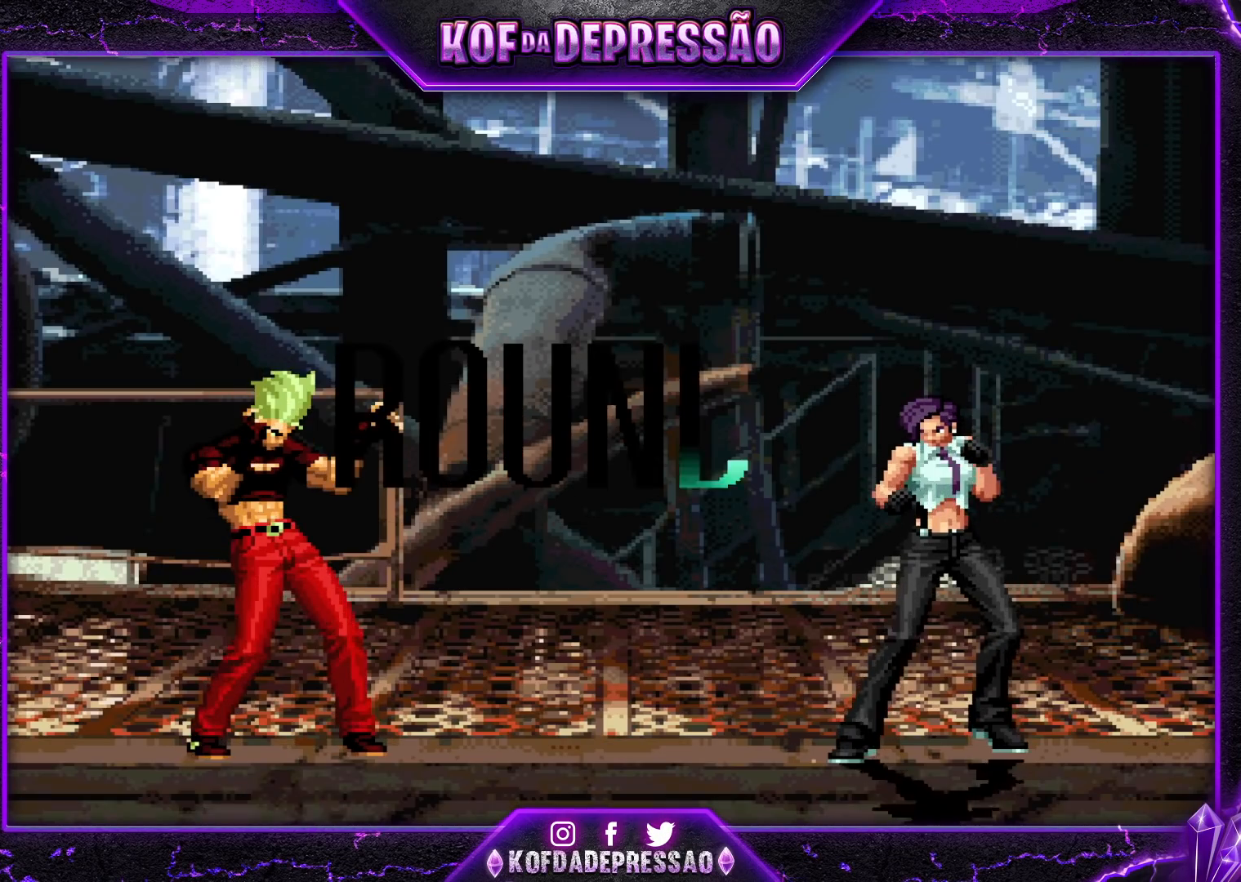
{"dt_ms": 500, "buttons": ["CROSS", "SQUARE", "TRIANGLE", "R1"], "left_stick": "center", "events": [[133, "CROSS", "down"], [133, "R1", "down"], [133, "TRIANGLE", "down"], [167, "R1", "up"], [183, "TRIANGLE", "up"], [233, "CROSS", "up"], [317, "SQUARE", "down"], [317, "TRIANGLE", "down"], [350, "CROSS", "down"], [400, "TRIANGLE", "up"], [417, "SQUARE", "up"], [467, "CROSS", "up"], [483, "CROSS", "down"], [500, "R1", "down"], [500, "SQUARE", "down"], [500, "TRIANGLE", "down"]]}
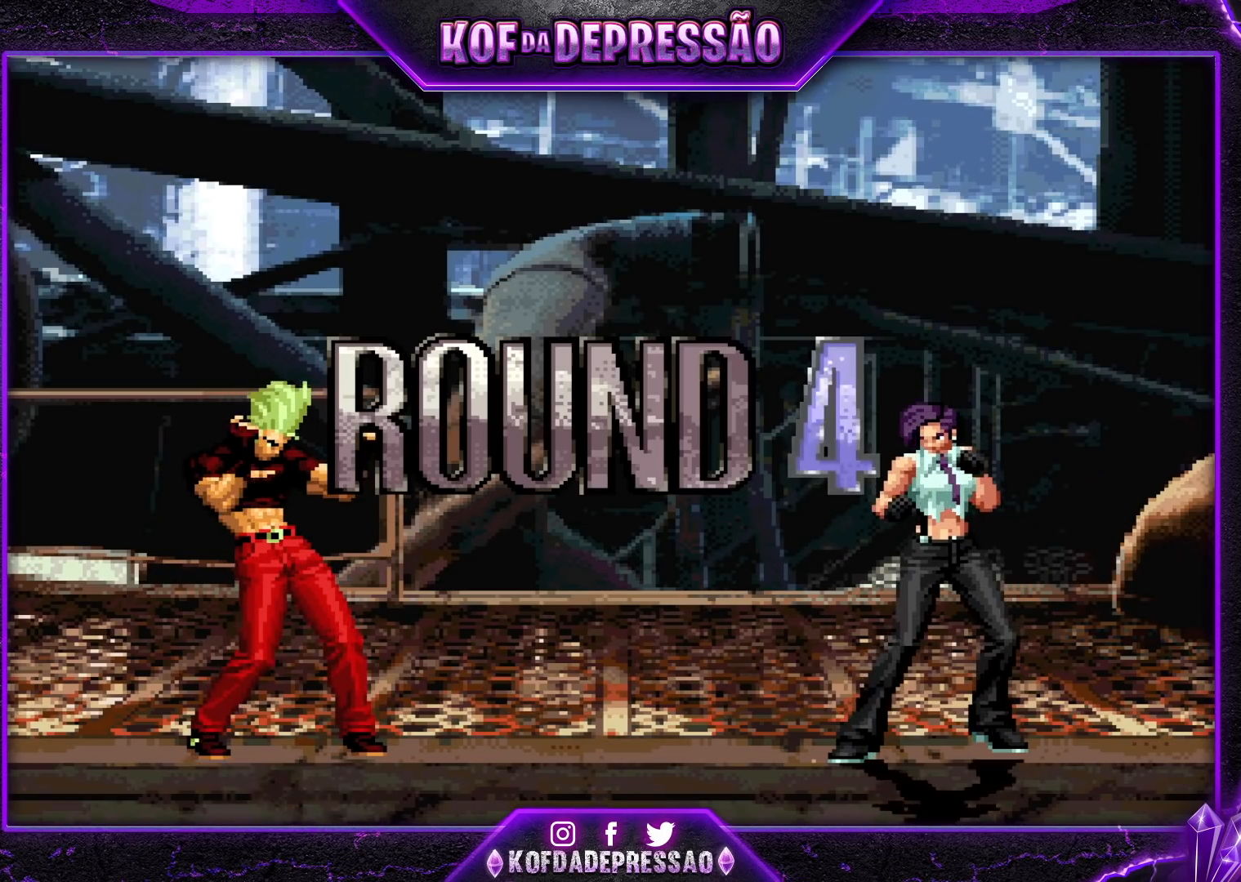
{"dt_ms": 500, "buttons": [], "left_stick": "left", "events": [[83, "CROSS", "up"], [100, "R1", "up"], [100, "SQUARE", "up"], [117, "TRIANGLE", "up"], [200, "left_stick", "left"]]}
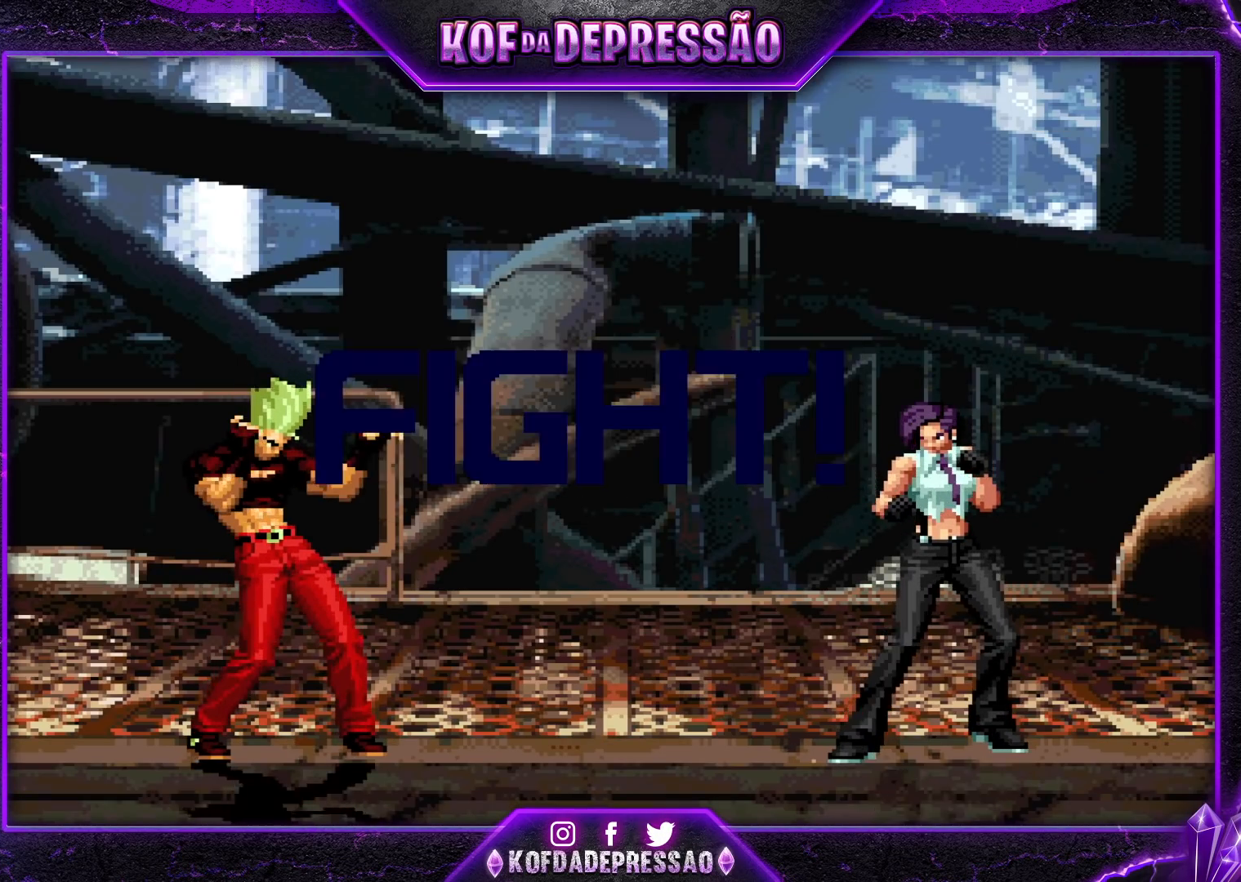
{"dt_ms": 500, "buttons": [], "left_stick": "down", "events": [[500, "left_stick", "down"]]}
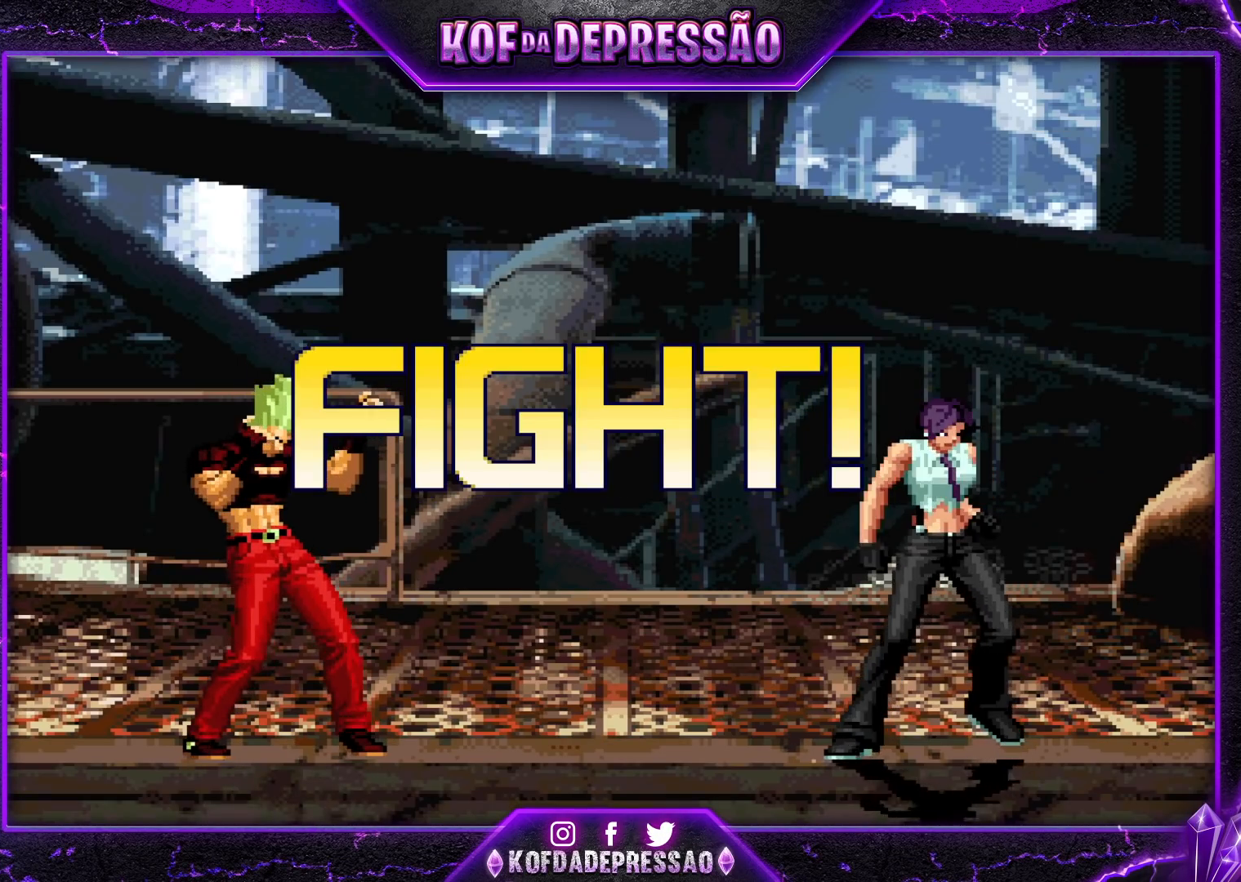
{"dt_ms": 500, "buttons": [], "left_stick": "center", "events": [[117, "left_stick", "up-left"], [450, "left_stick", "center"]]}
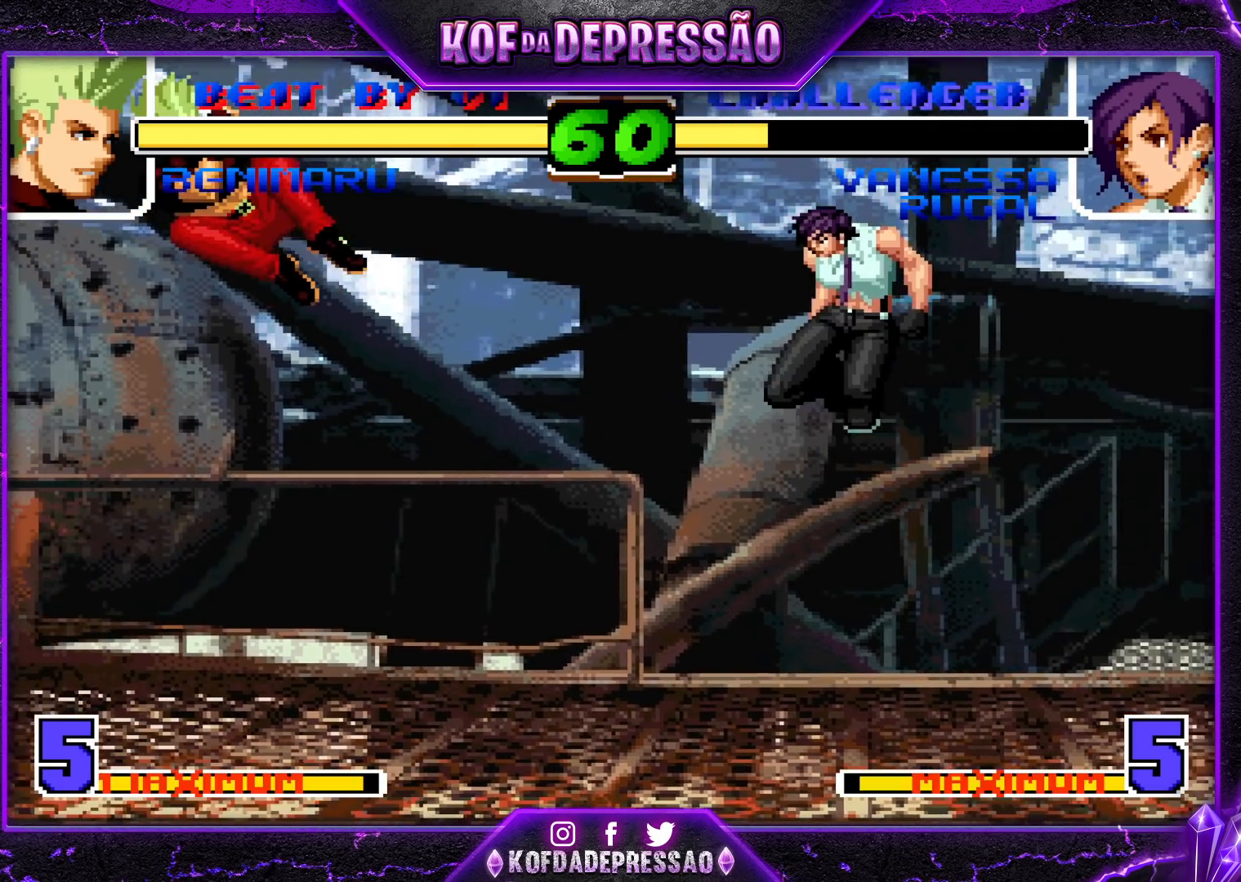
{"dt_ms": 500, "buttons": [], "left_stick": "center", "events": [[83, "TRIANGLE", "down"], [217, "TRIANGLE", "up"], [283, "left_stick", "down-right"], [367, "left_stick", "up-left"], [433, "left_stick", "center"]]}
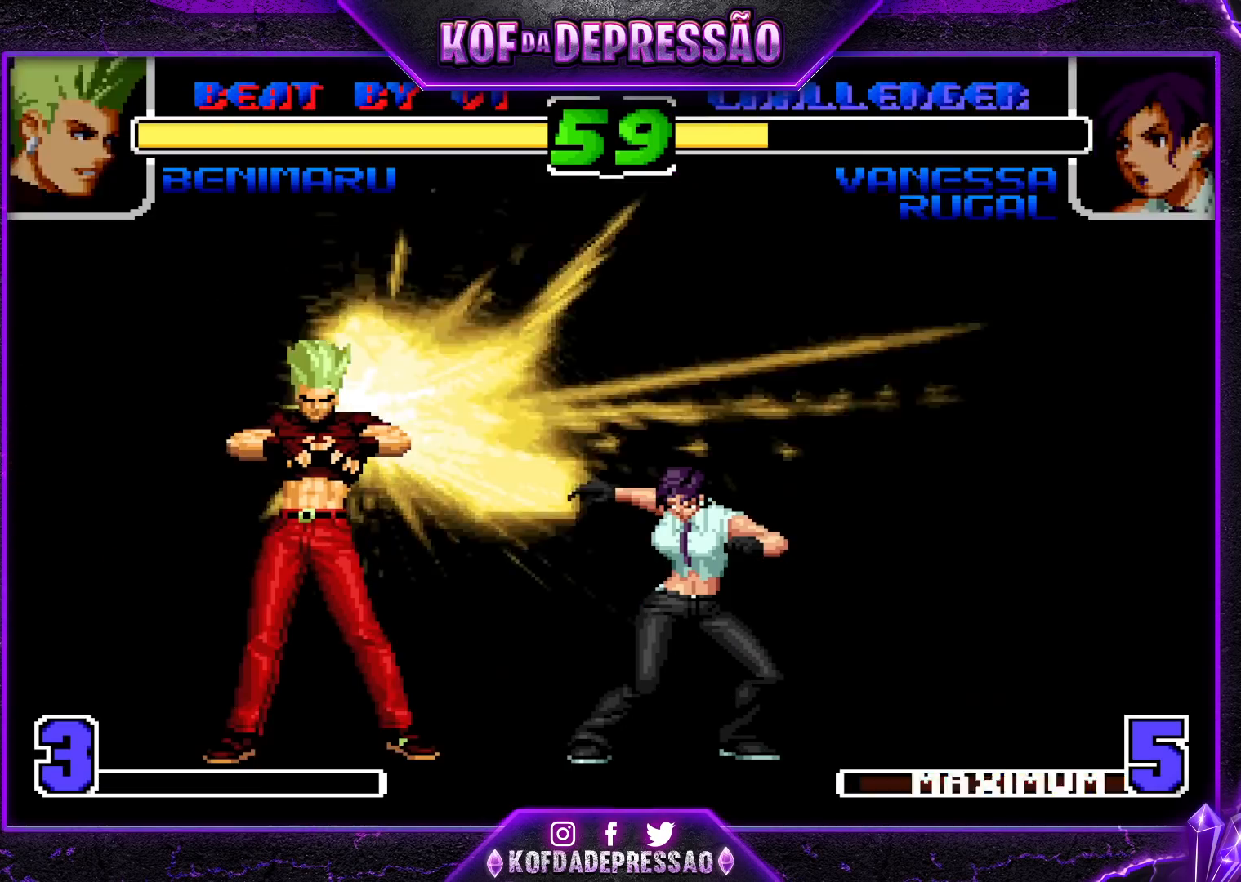
{"dt_ms": 500, "buttons": [], "left_stick": "center", "events": [[283, "left_stick", "up"], [383, "left_stick", "center"]]}
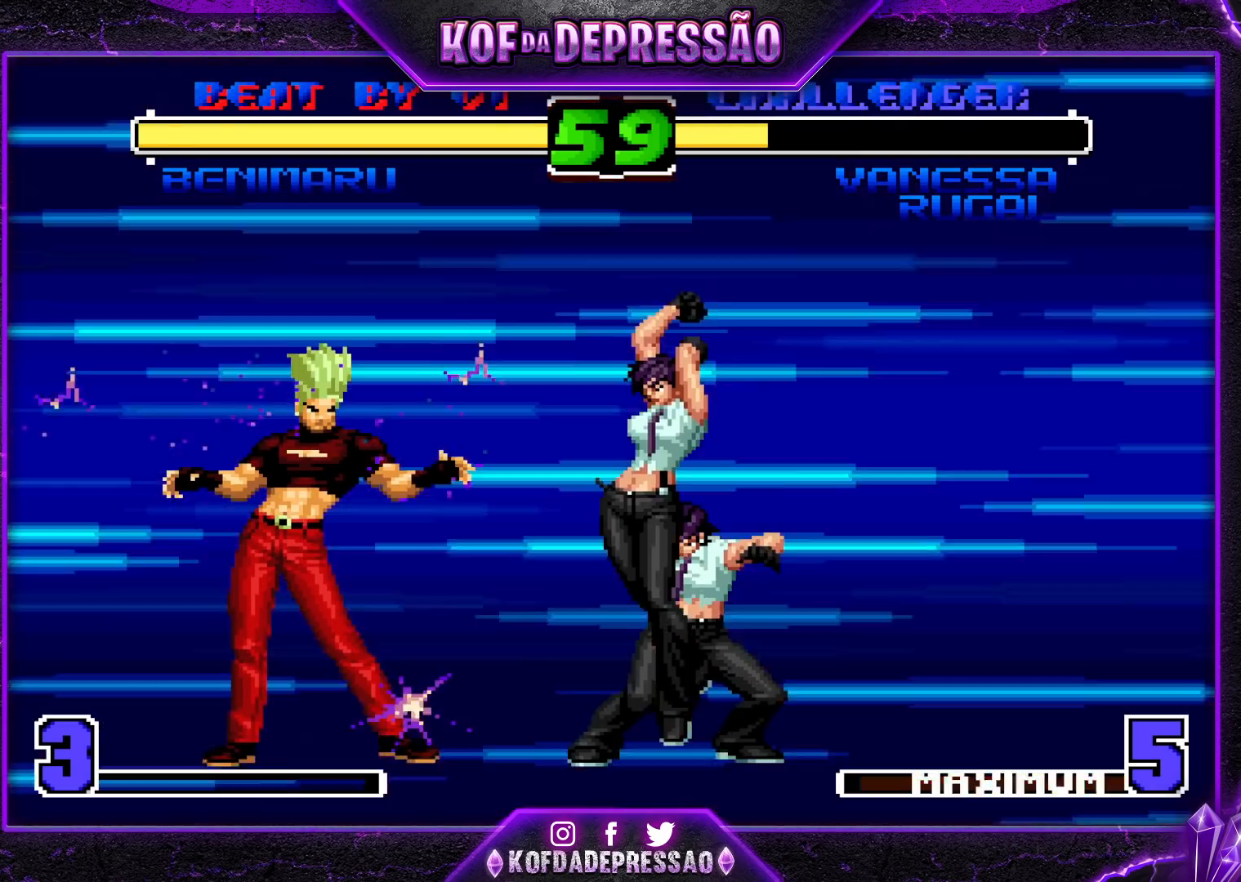
{"dt_ms": 500, "buttons": [], "left_stick": "down-right", "events": [[17, "SQUARE", "down"], [50, "SQUARE", "up"], [100, "SQUARE", "down"], [150, "SQUARE", "up"], [367, "left_stick", "down-right"]]}
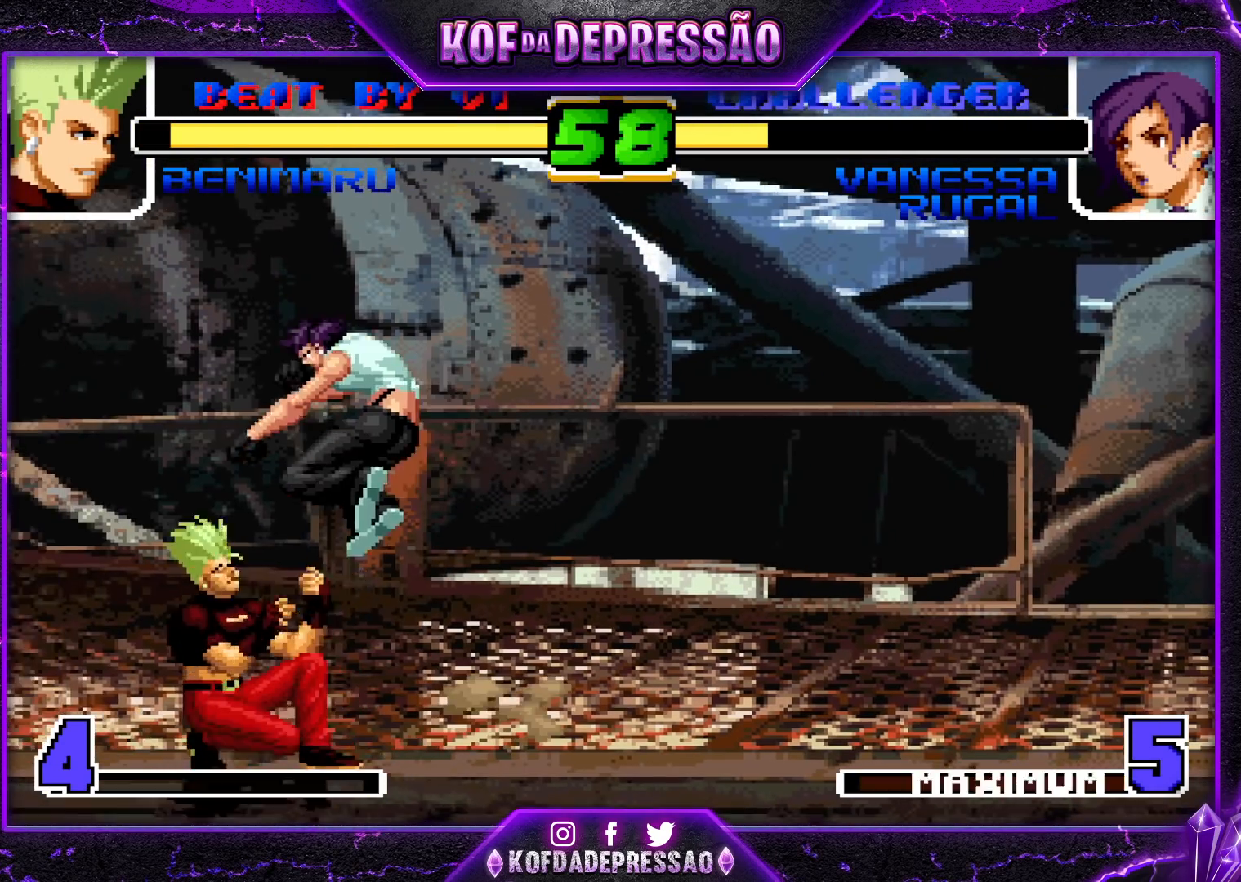
{"dt_ms": 500, "buttons": [], "left_stick": "down-right", "events": [[350, "R1", "down"], [383, "CROSS", "down"], [400, "CROSS", "up"], [483, "R1", "up"]]}
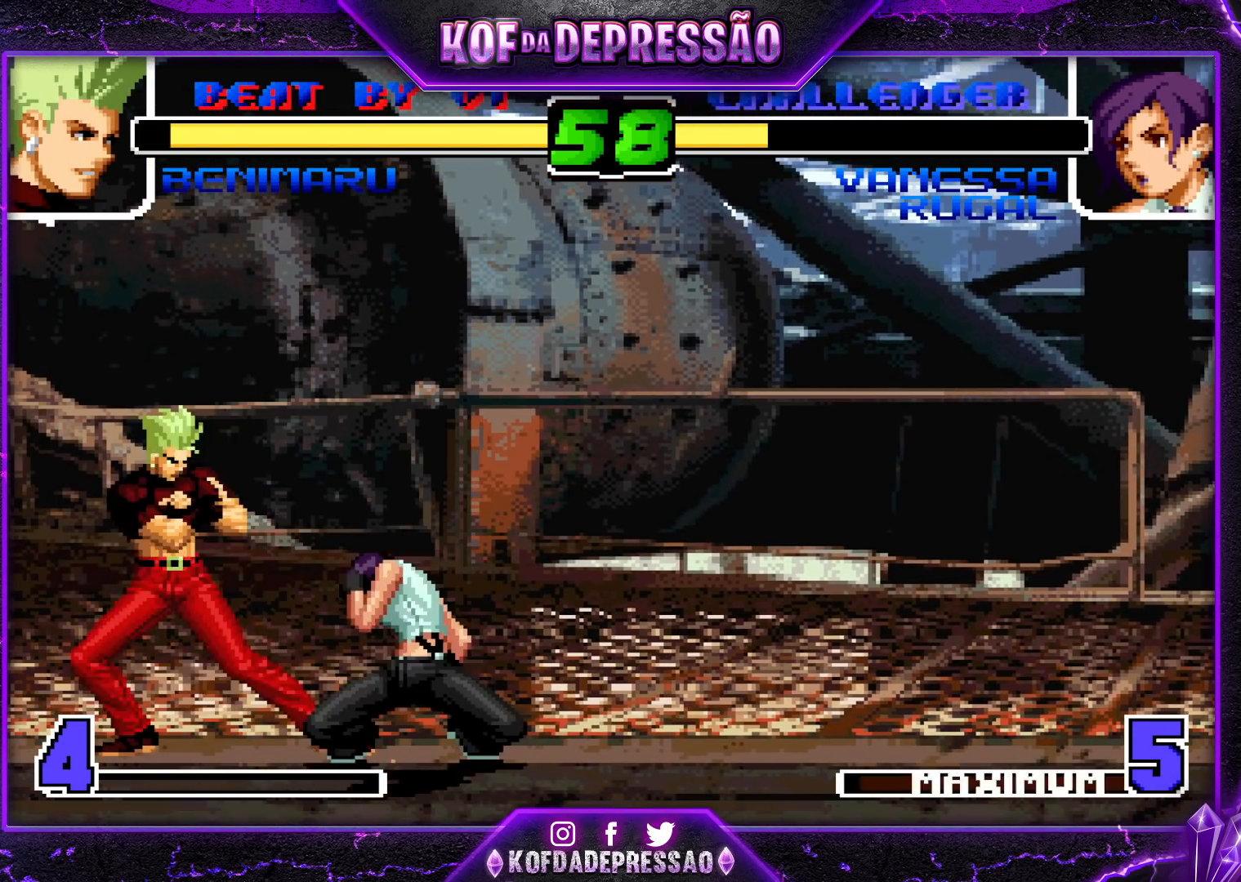
{"dt_ms": 500, "buttons": [], "left_stick": "down-right", "events": [[117, "SQUARE", "down"], [117, "TRIANGLE", "down"], [133, "TRIANGLE", "up"], [233, "SQUARE", "up"]]}
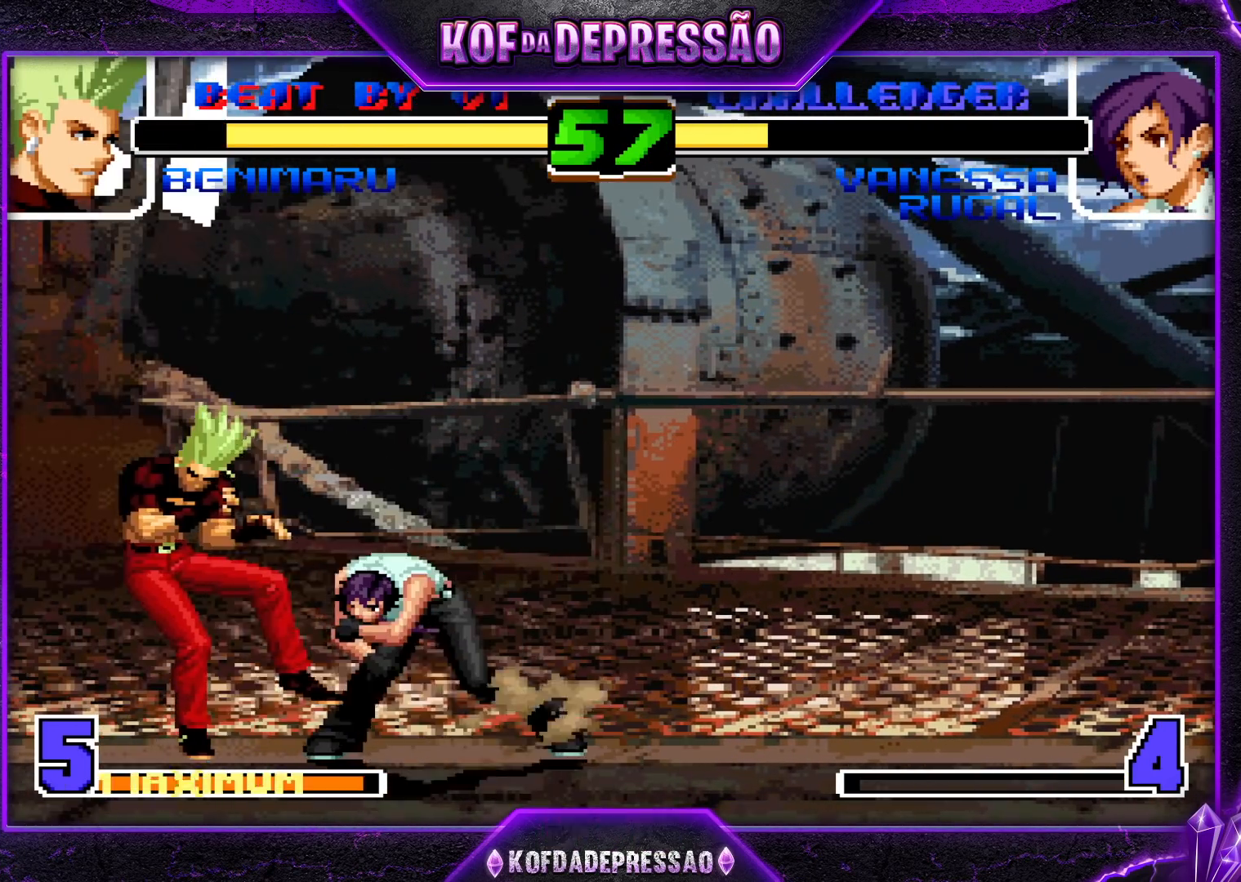
{"dt_ms": 500, "buttons": [], "left_stick": "down-right", "events": [[300, "R1", "down"], [333, "R1", "up"], [367, "R1", "down"], [450, "R1", "up"]]}
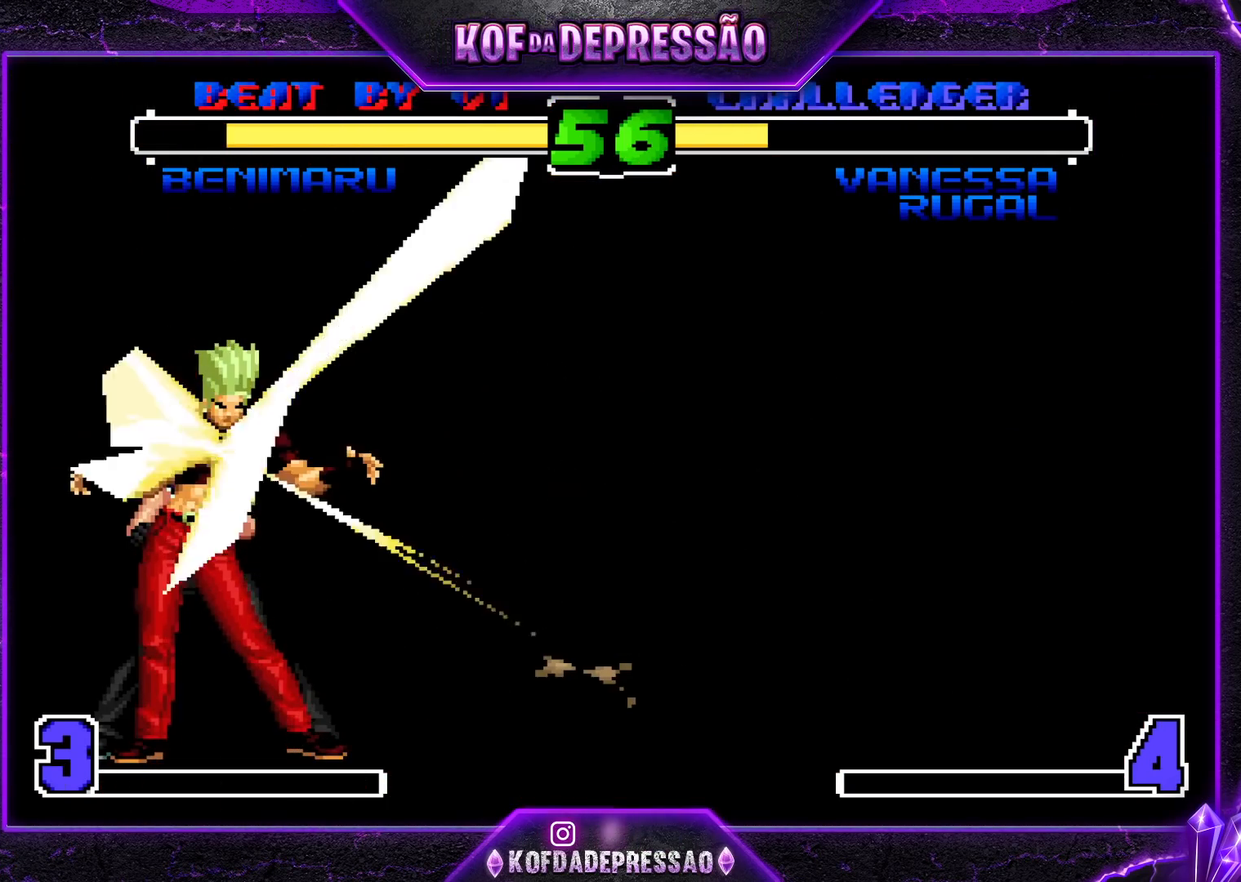
{"dt_ms": 500, "buttons": [], "left_stick": "down-left", "events": [[167, "left_stick", "down-left"], [183, "R1", "down"], [217, "R1", "up"], [267, "R1", "down"], [317, "R1", "up"], [350, "R1", "down"], [400, "R1", "up"]]}
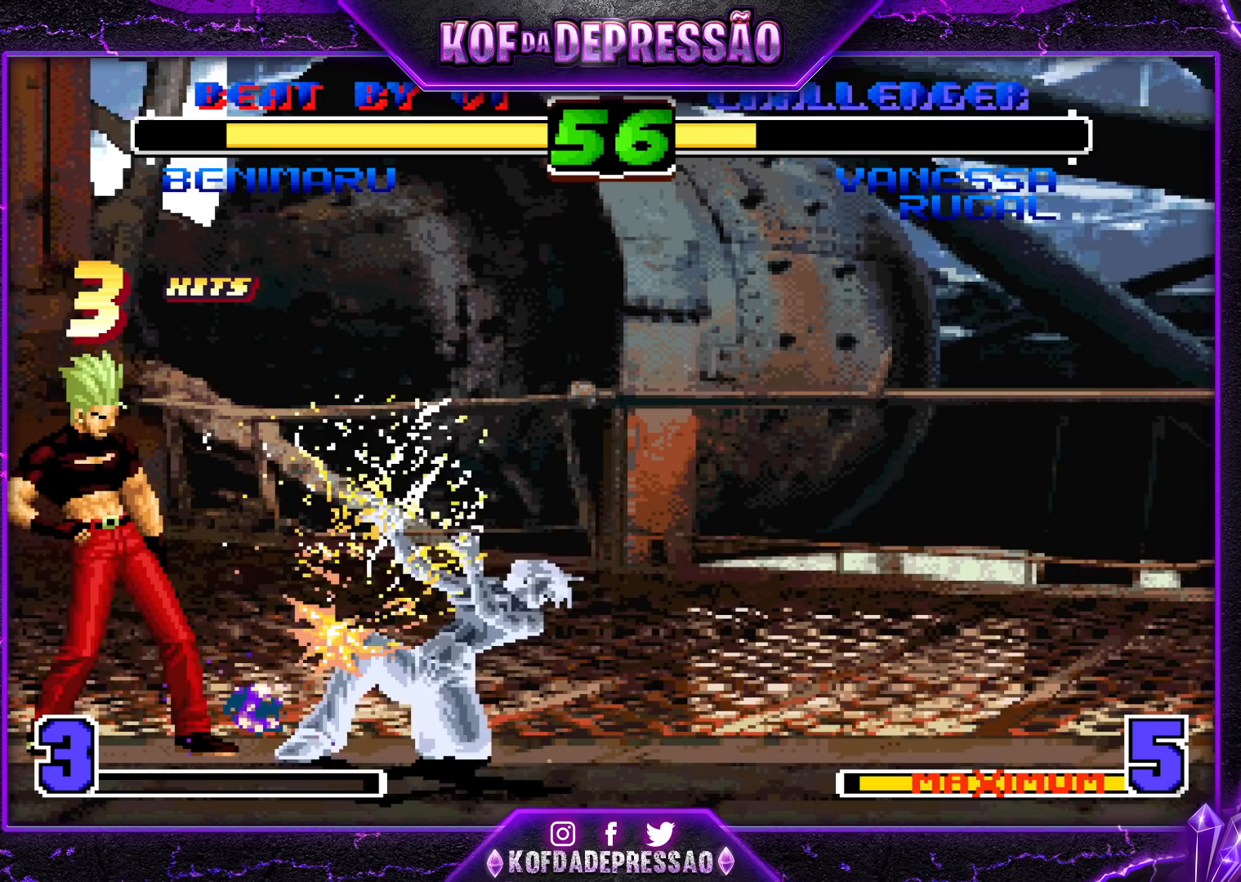
{"dt_ms": 1000, "buttons": [], "left_stick": "right"}
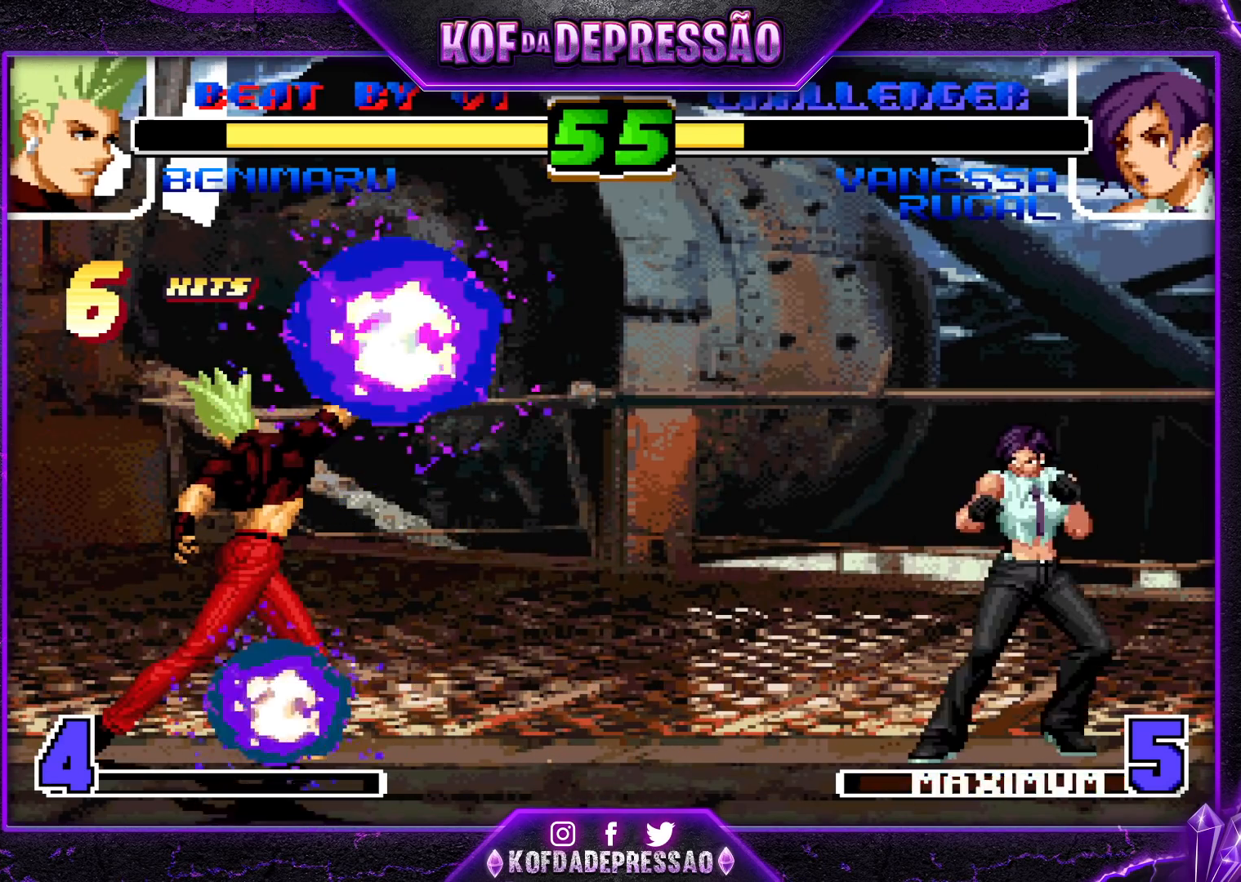
{"dt_ms": 500, "buttons": ["CROSS", "R1"], "left_stick": "up-left", "events": [[67, "left_stick", "down"], [183, "left_stick", "up-left"], [500, "CROSS", "down"], [500, "R1", "down"]]}
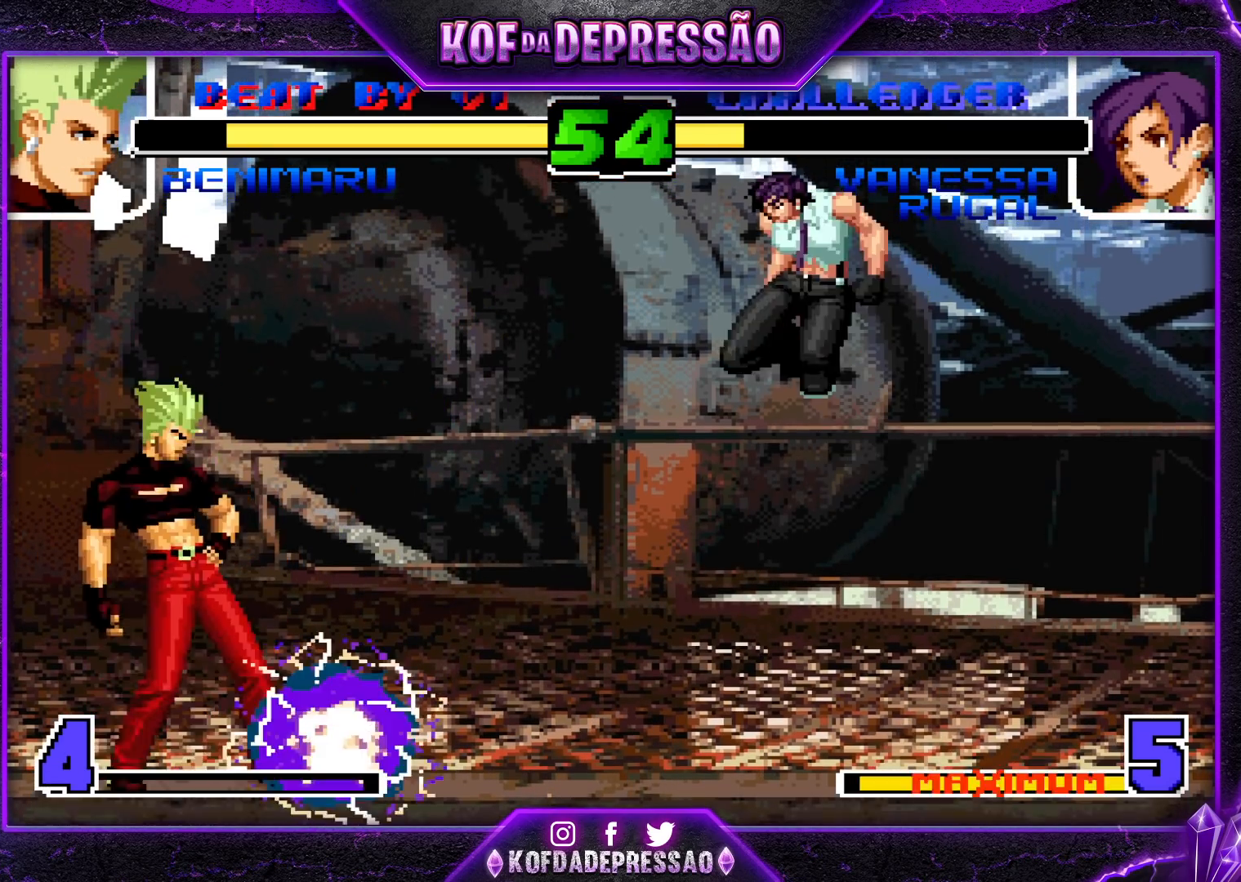
{"dt_ms": 500, "buttons": [], "left_stick": "up-right"}
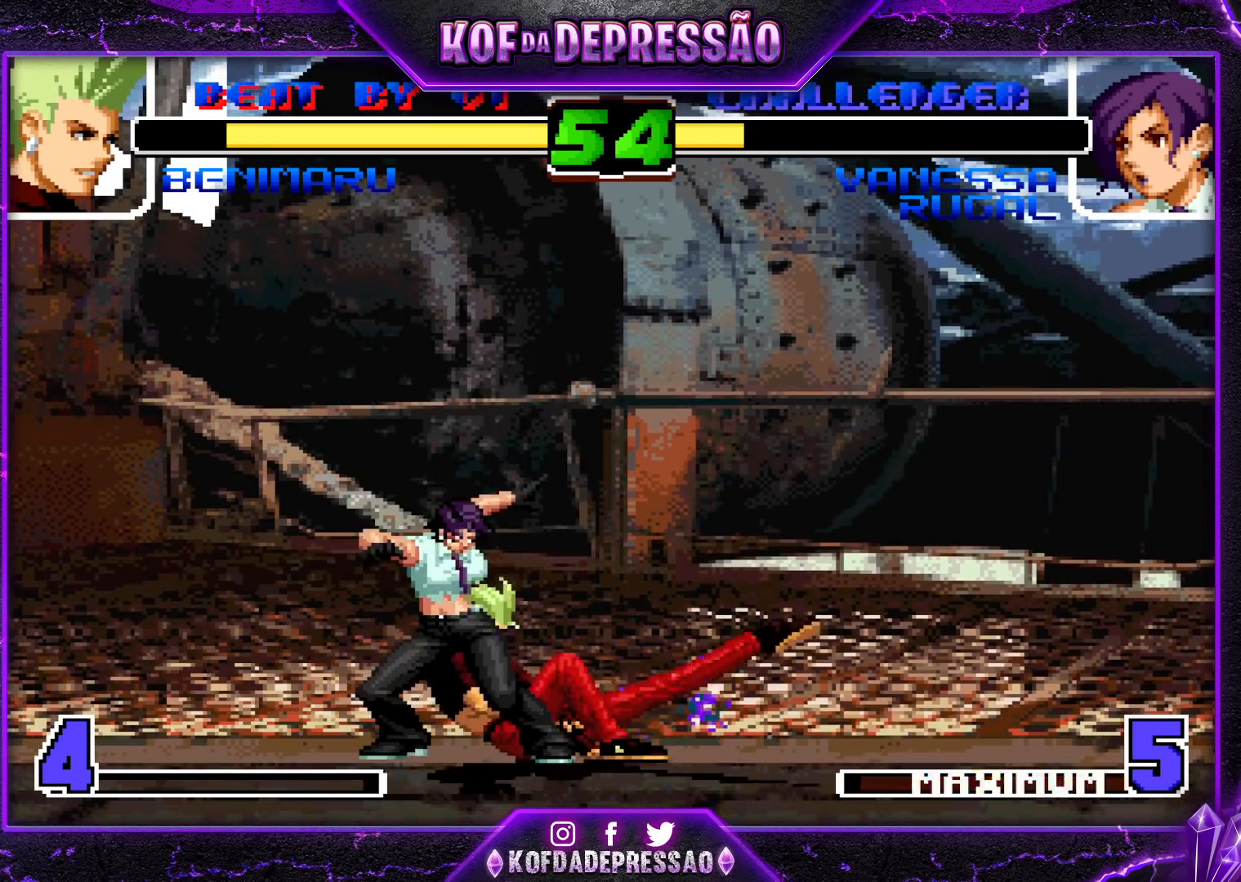
{"dt_ms": 500, "buttons": [], "left_stick": "center", "events": [[117, "CROSS", "down"], [117, "R1", "down"], [217, "CROSS", "up"], [250, "R1", "up"], [367, "left_stick", "center"]]}
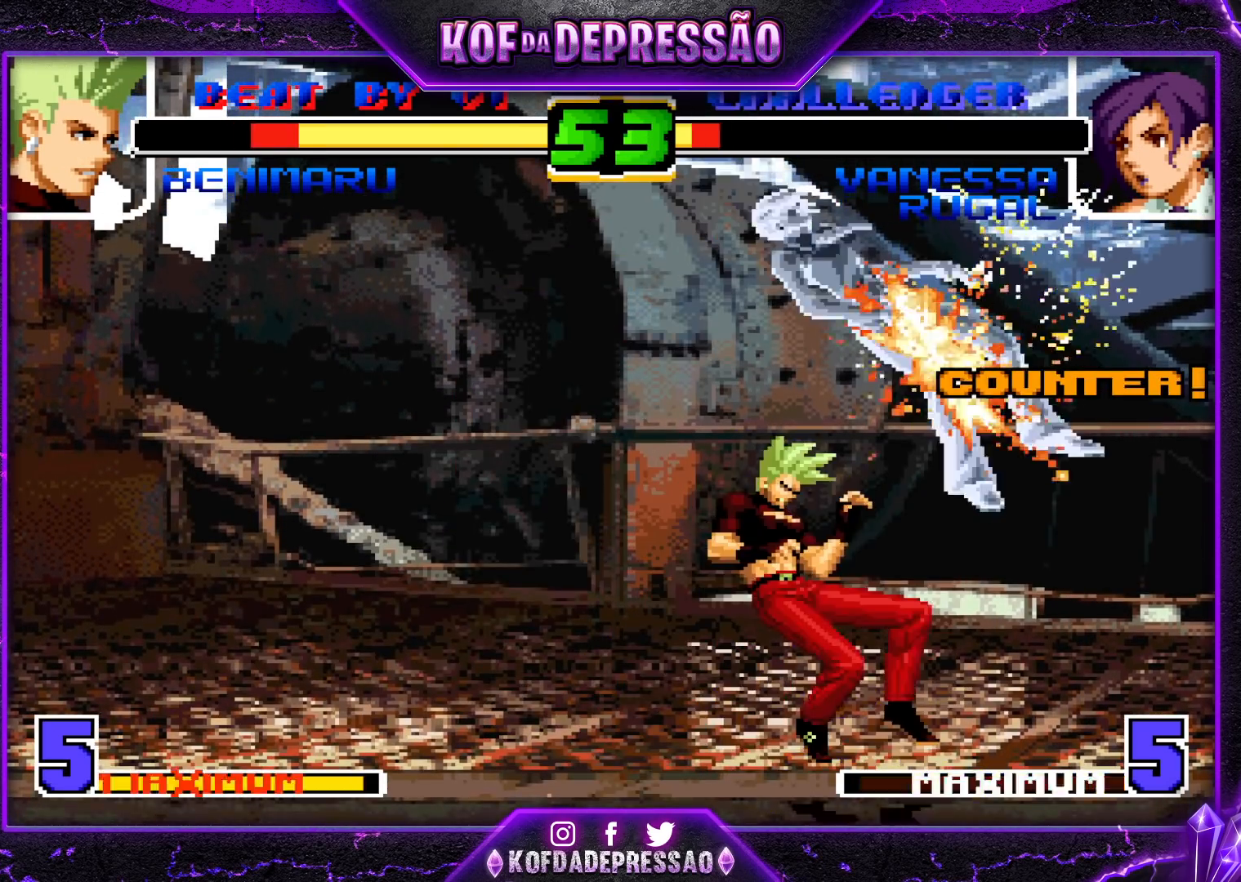
{"dt_ms": 500, "buttons": [], "left_stick": "right", "events": [[67, "left_stick", "down"], [183, "left_stick", "up-left"], [300, "left_stick", "center"], [500, "left_stick", "right"]]}
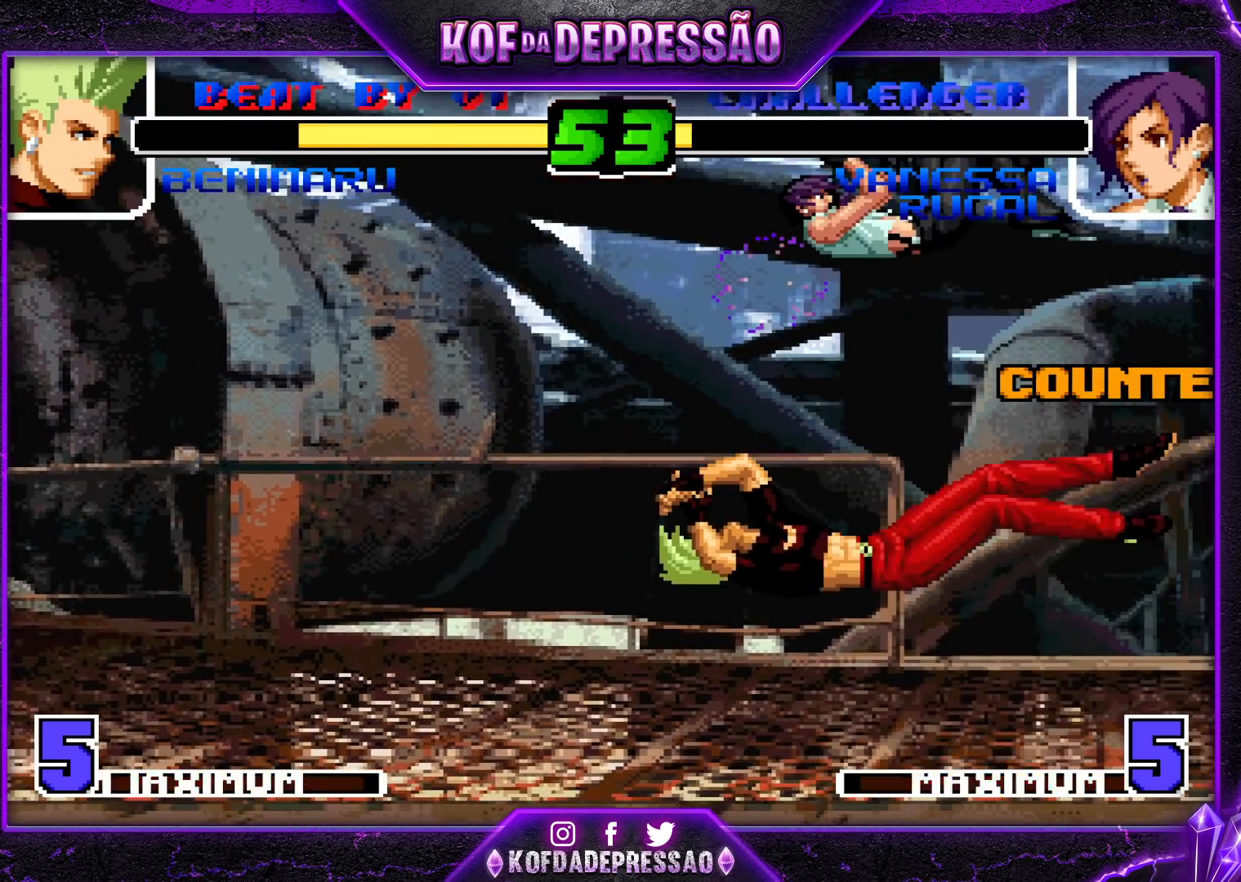
{"dt_ms": 500, "buttons": [], "left_stick": "center", "events": [[117, "SQUARE", "down"], [117, "TRIANGLE", "down"], [150, "SQUARE", "up"], [150, "TRIANGLE", "up"], [200, "SQUARE", "down"], [200, "TRIANGLE", "down"], [233, "SQUARE", "up"], [250, "TRIANGLE", "up"], [283, "SQUARE", "down"], [283, "TRIANGLE", "down"], [333, "SQUARE", "up"], [367, "TRIANGLE", "up"], [450, "left_stick", "center"]]}
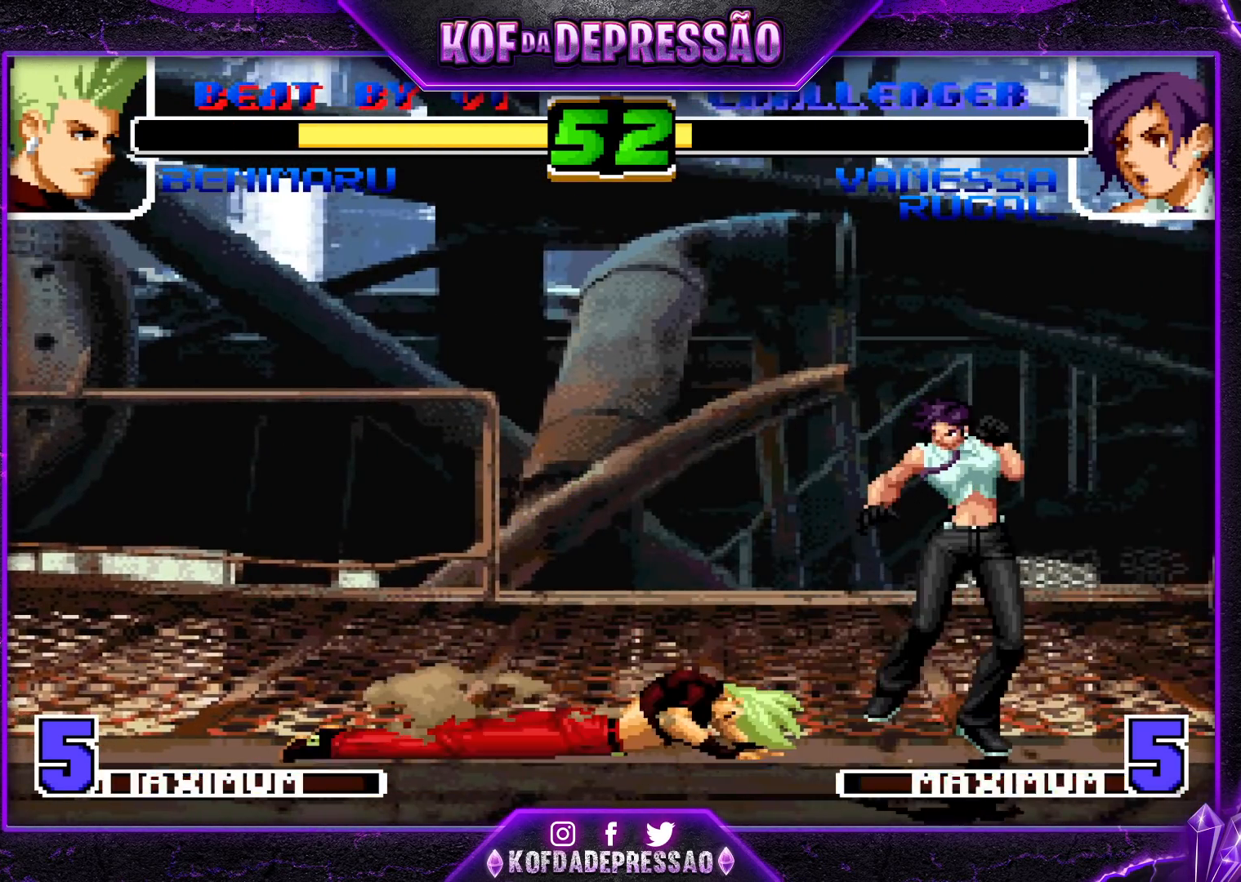
{"dt_ms": 500, "buttons": [], "left_stick": "center"}
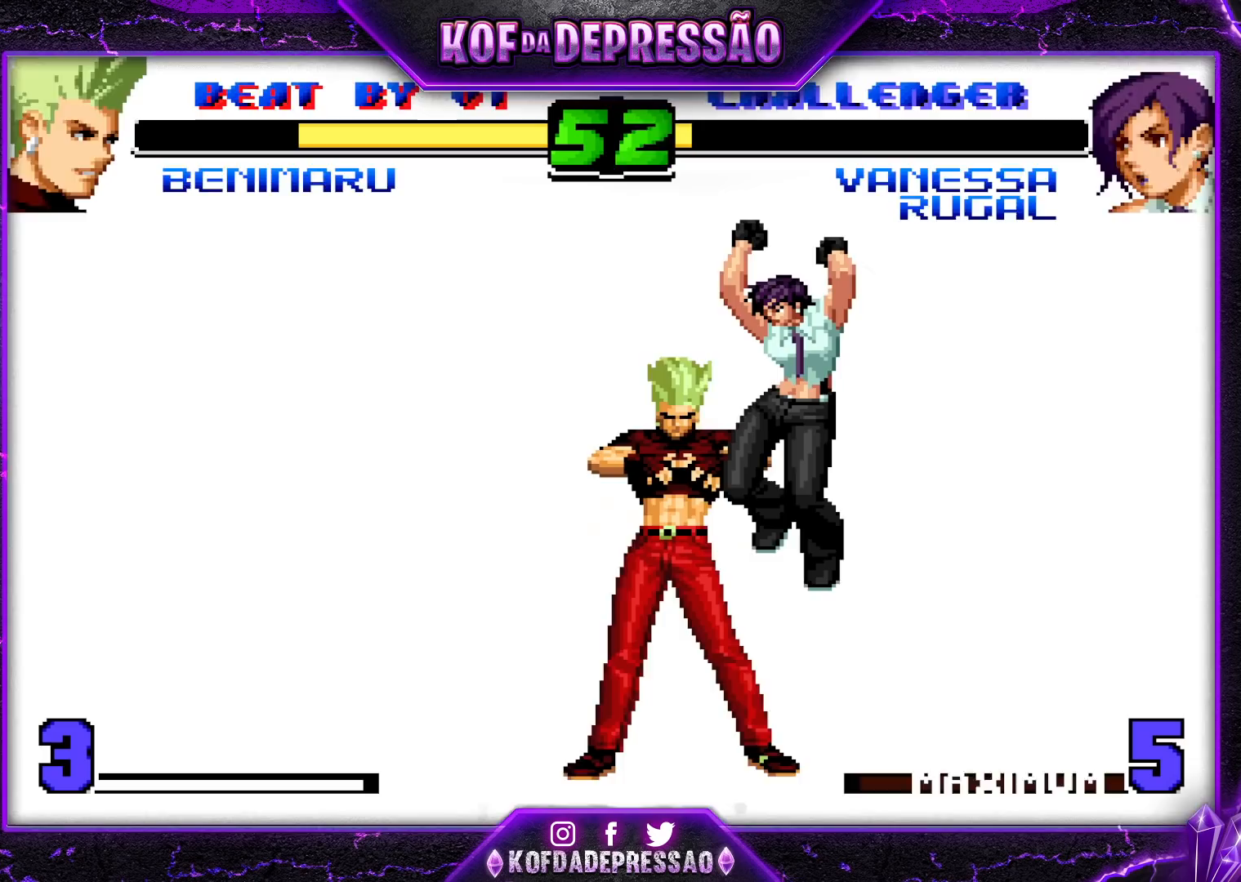
{"dt_ms": 500, "buttons": [], "left_stick": "center", "events": [[67, "SQUARE", "down"], [183, "SQUARE", "up"], [450, "SQUARE", "down"], [483, "SQUARE", "up"]]}
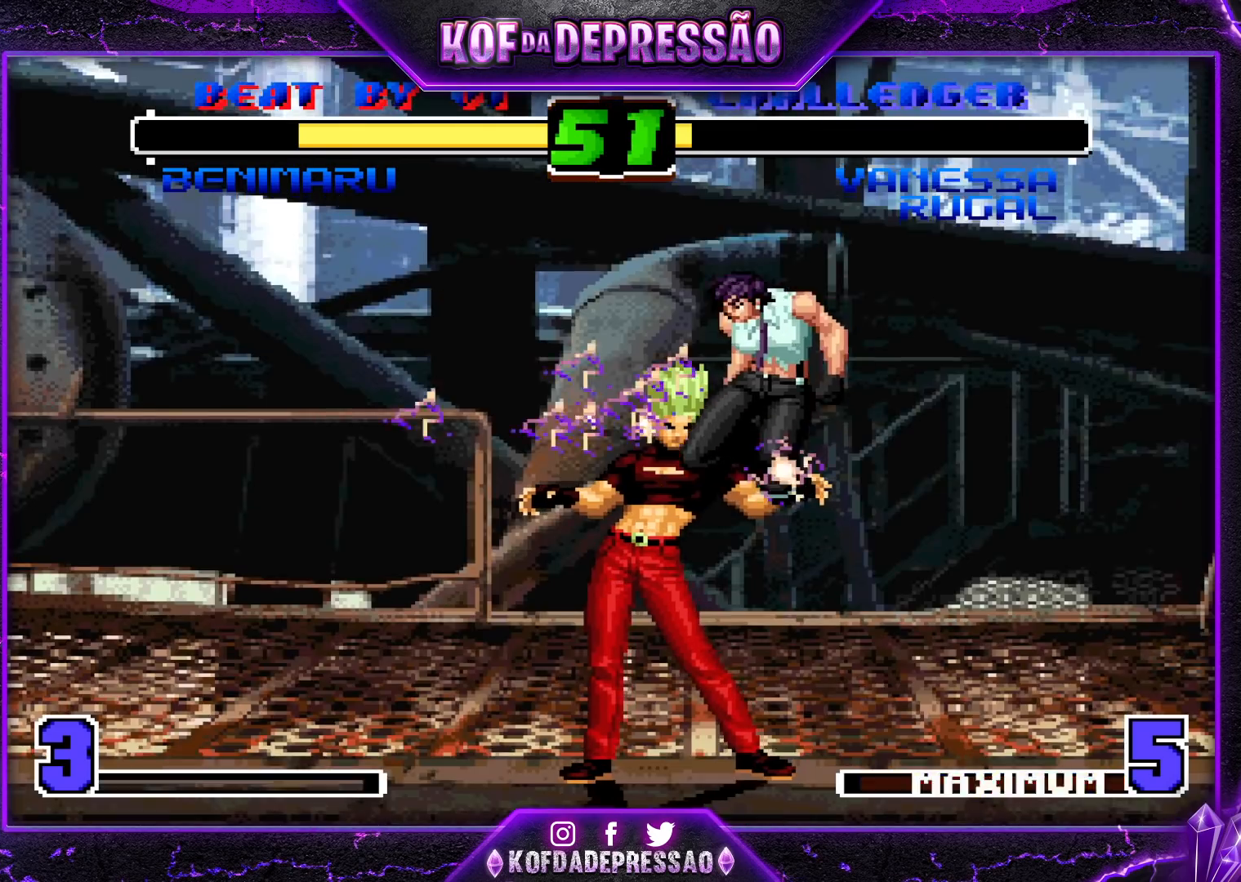
{"dt_ms": 500, "buttons": ["SQUARE"], "left_stick": "left", "events": [[33, "SQUARE", "down"], [83, "SQUARE", "up"], [367, "left_stick", "left"], [450, "SQUARE", "down"]]}
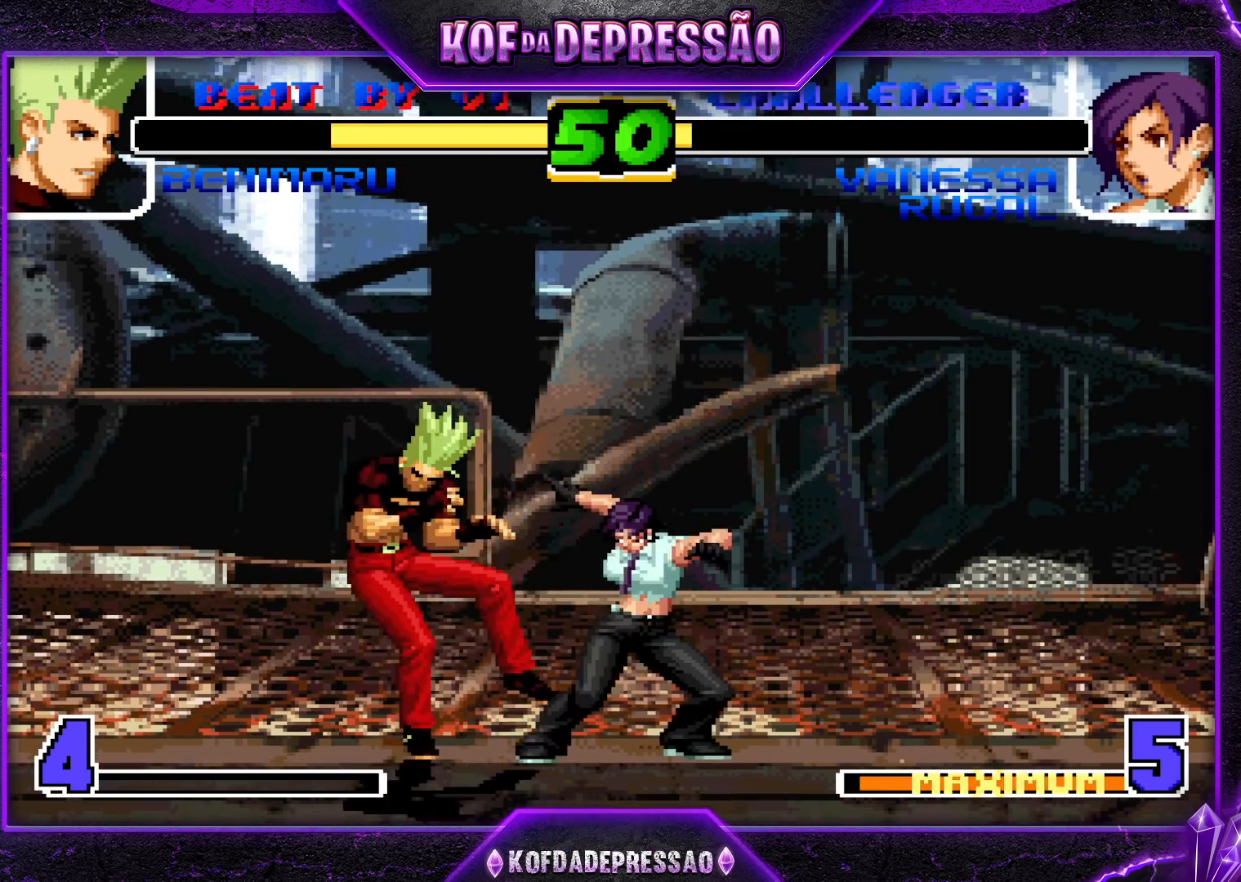
{"dt_ms": 500, "buttons": [], "left_stick": "left", "events": [[50, "SQUARE", "up"], [300, "R1", "down"], [300, "TRIANGLE", "down"], [383, "R1", "up"], [383, "TRIANGLE", "up"], [383, "left_stick", "center"], [450, "left_stick", "left"]]}
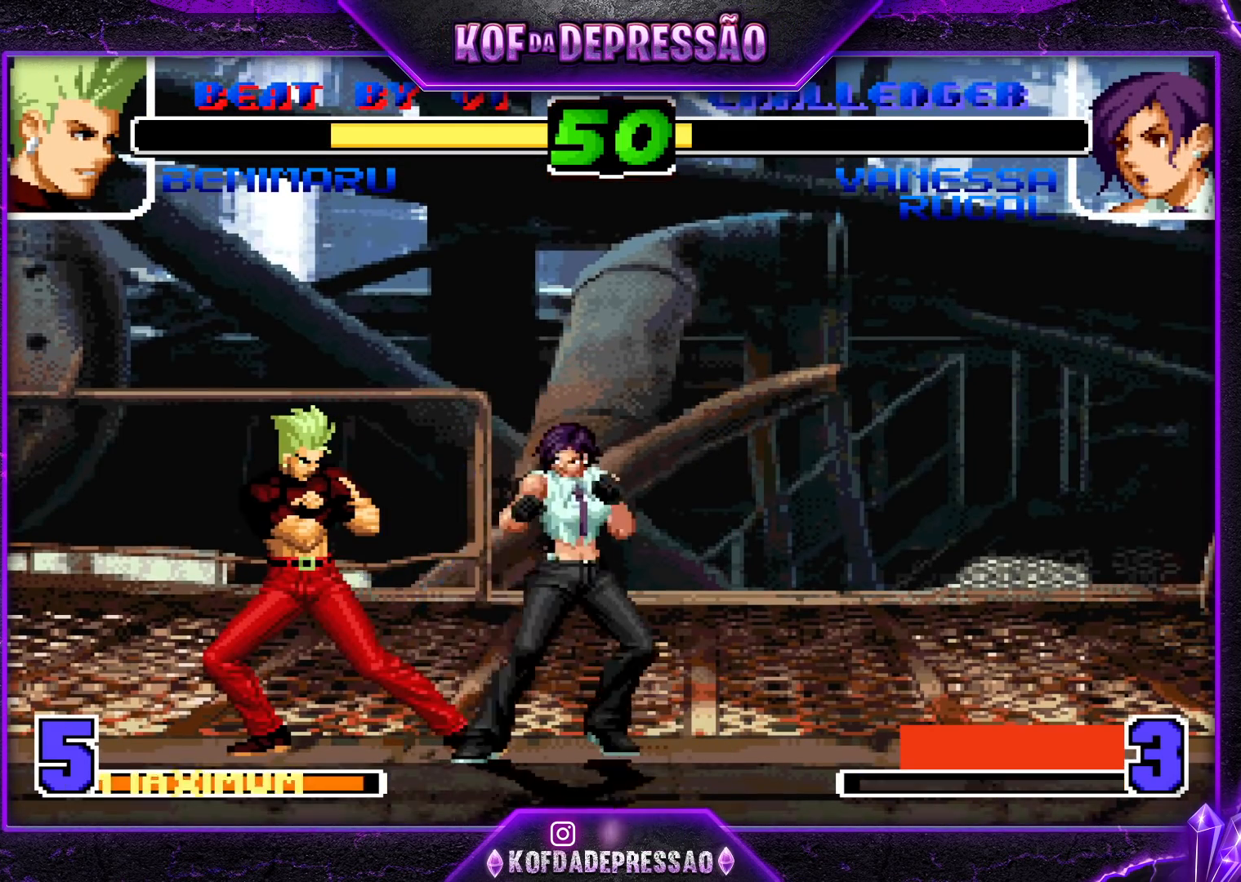
{"dt_ms": 500, "buttons": ["TRIANGLE"], "left_stick": "left", "events": [[33, "CROSS", "down"], [100, "left_stick", "center"], [167, "CROSS", "up"], [167, "left_stick", "down-right"], [267, "left_stick", "down-left"], [367, "left_stick", "left"], [417, "TRIANGLE", "down"]]}